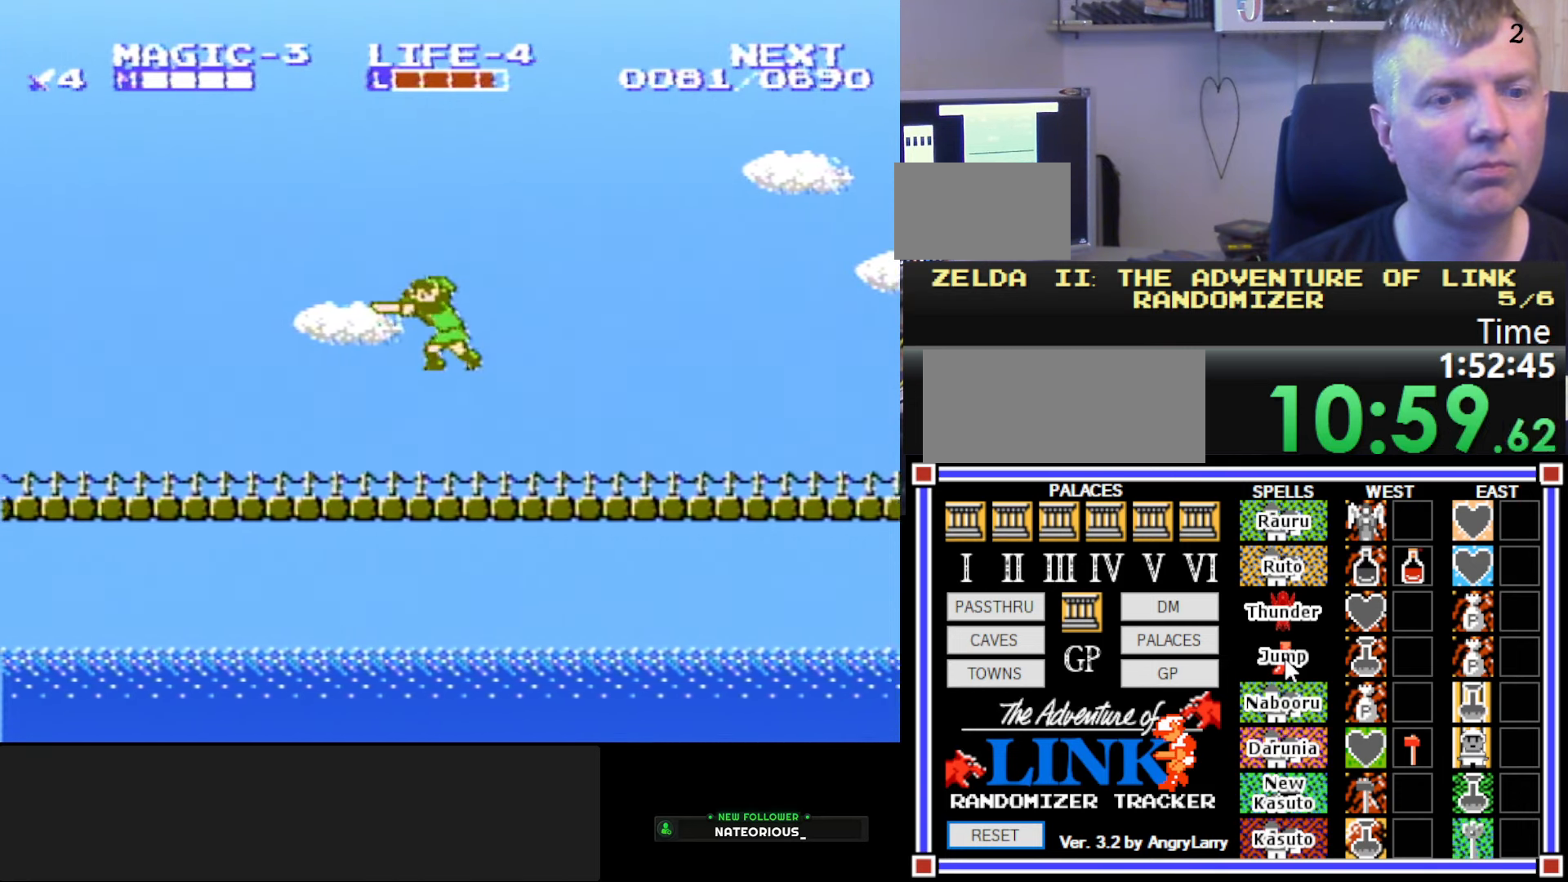
Gameplay with a controller (Nintendo layout); each line is a JSON object with the inputs held at the frame after it. "events" lists button and stick changes between this image and that frame as [ms after this image, input, new state], when the widget could be followed in between. Not read: L3 R3.
{"buttons": ["A", "DPAD_LEFT"], "events": [[17, "B", "down"], [117, "B", "up"], [450, "A", "down"]]}
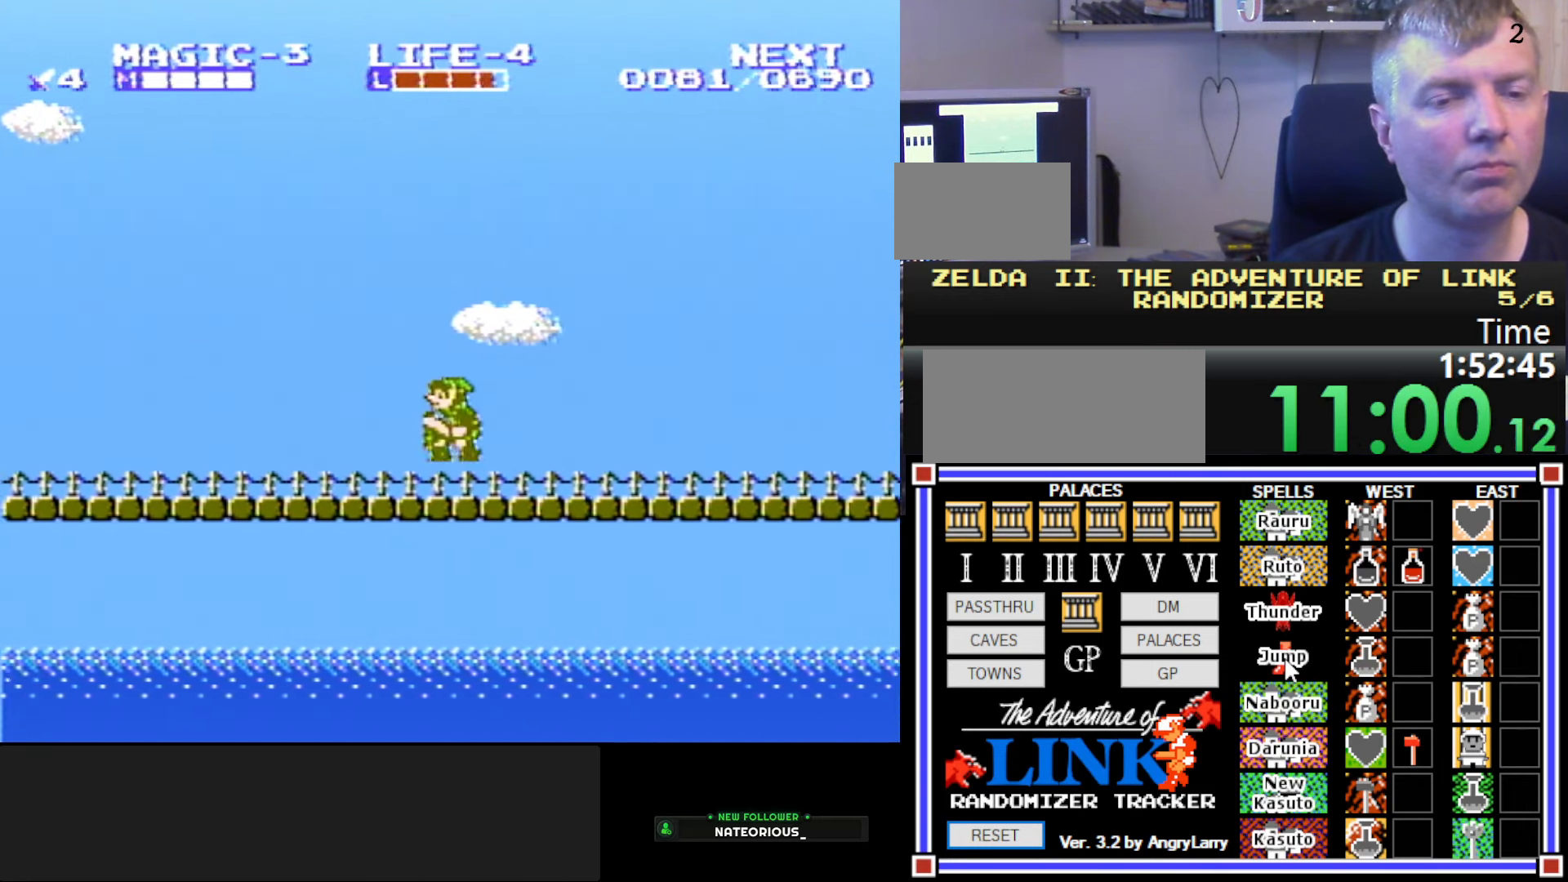
{"buttons": ["B", "DPAD_LEFT"], "events": [[50, "B", "down"], [300, "A", "up"], [317, "B", "up"], [417, "B", "down"]]}
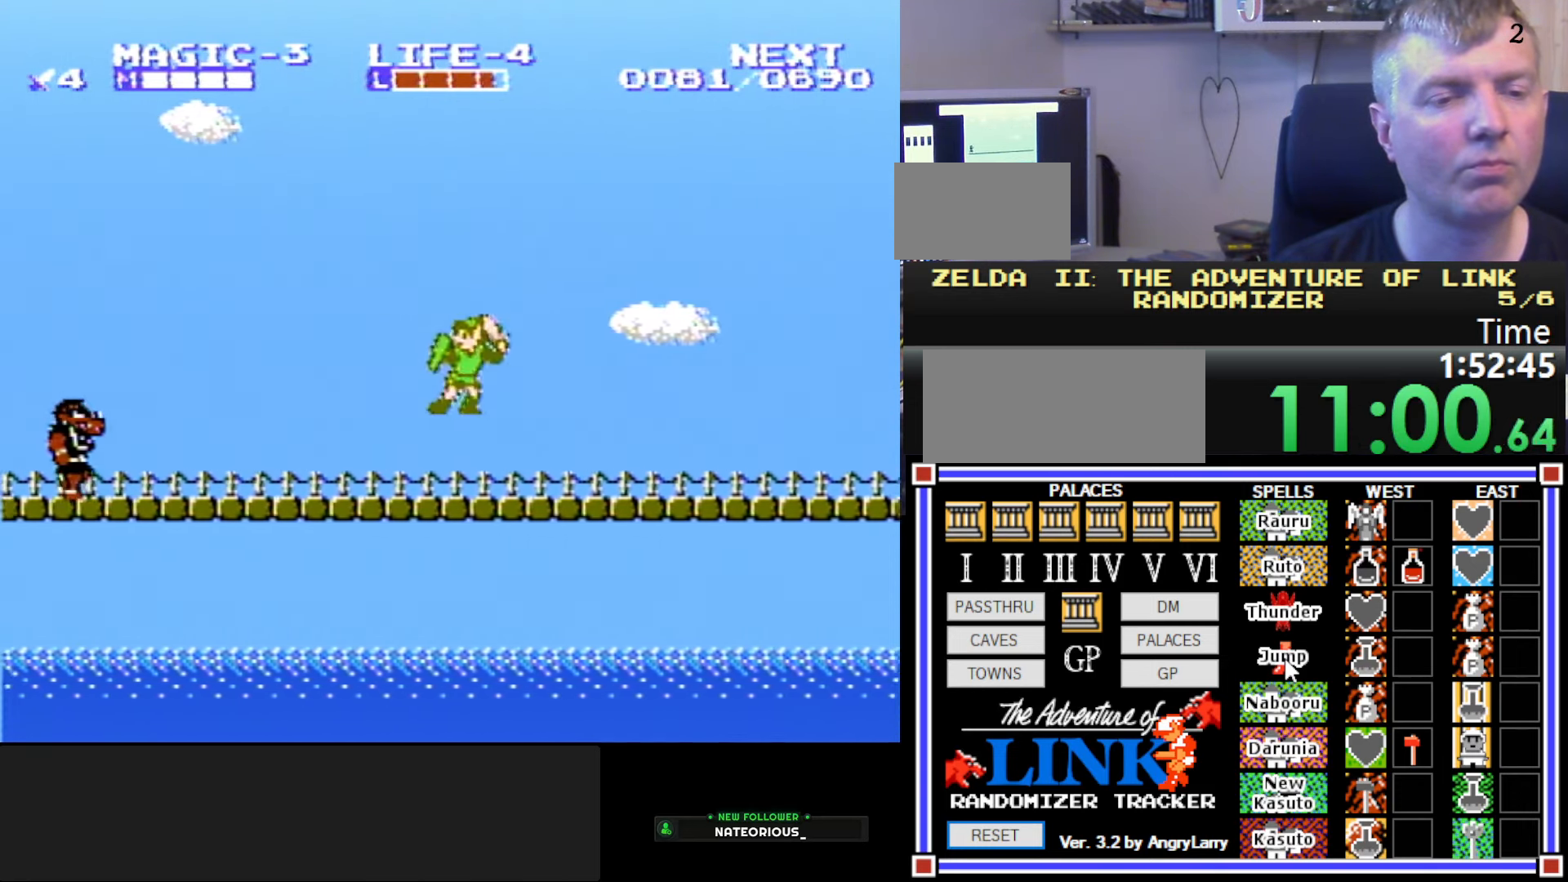
{"buttons": ["A", "DPAD_LEFT"], "events": [[100, "B", "up"], [450, "A", "down"]]}
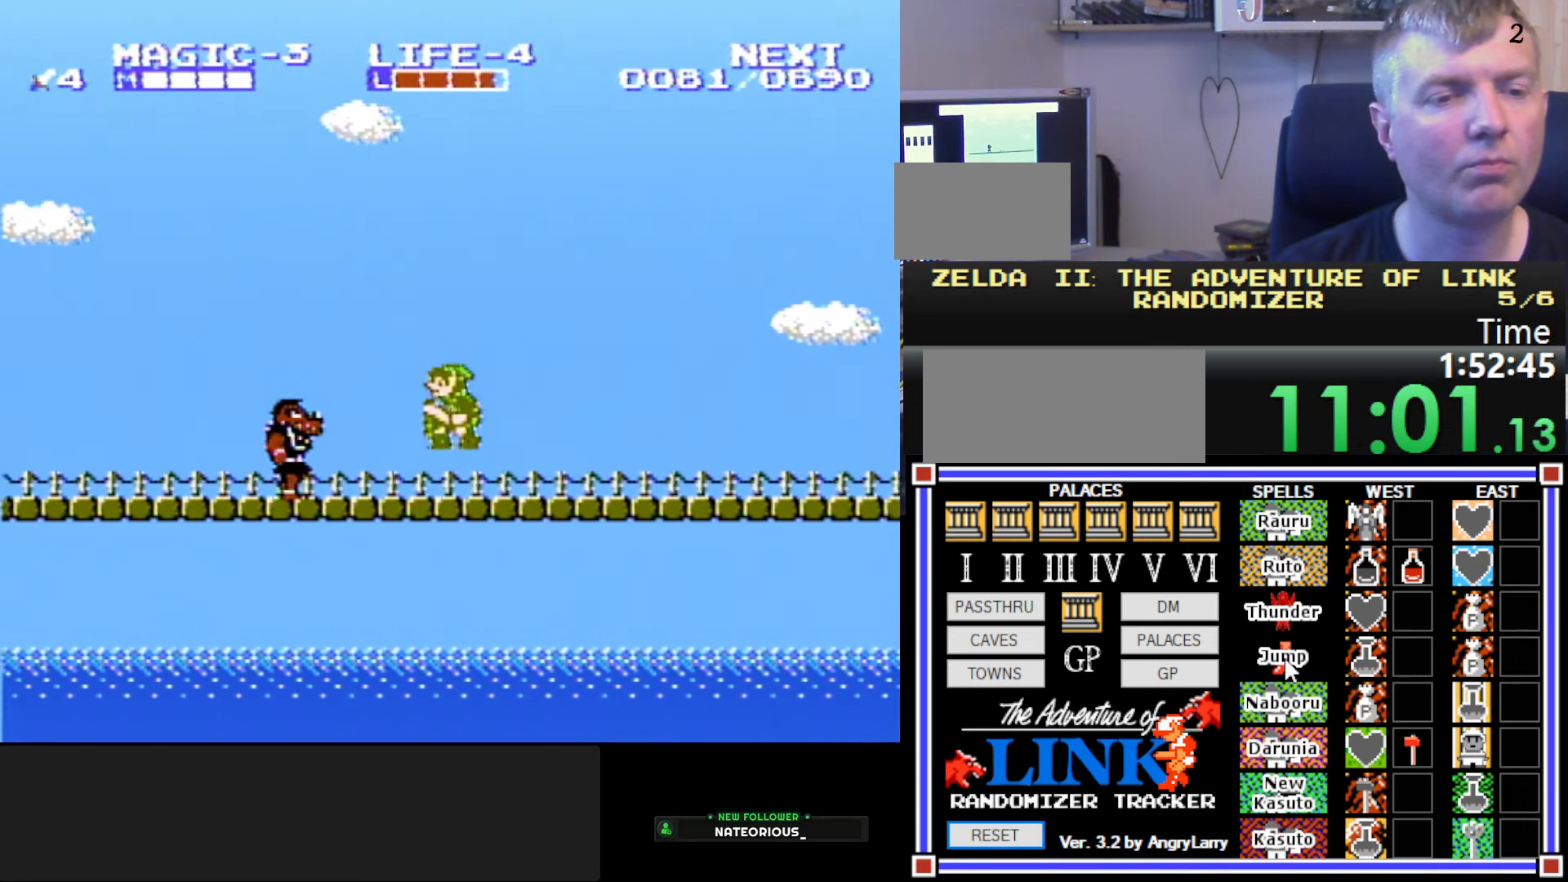
{"buttons": ["DPAD_DOWN"], "events": [[350, "A", "up"], [400, "DPAD_DOWN", "down"], [417, "DPAD_LEFT", "up"]]}
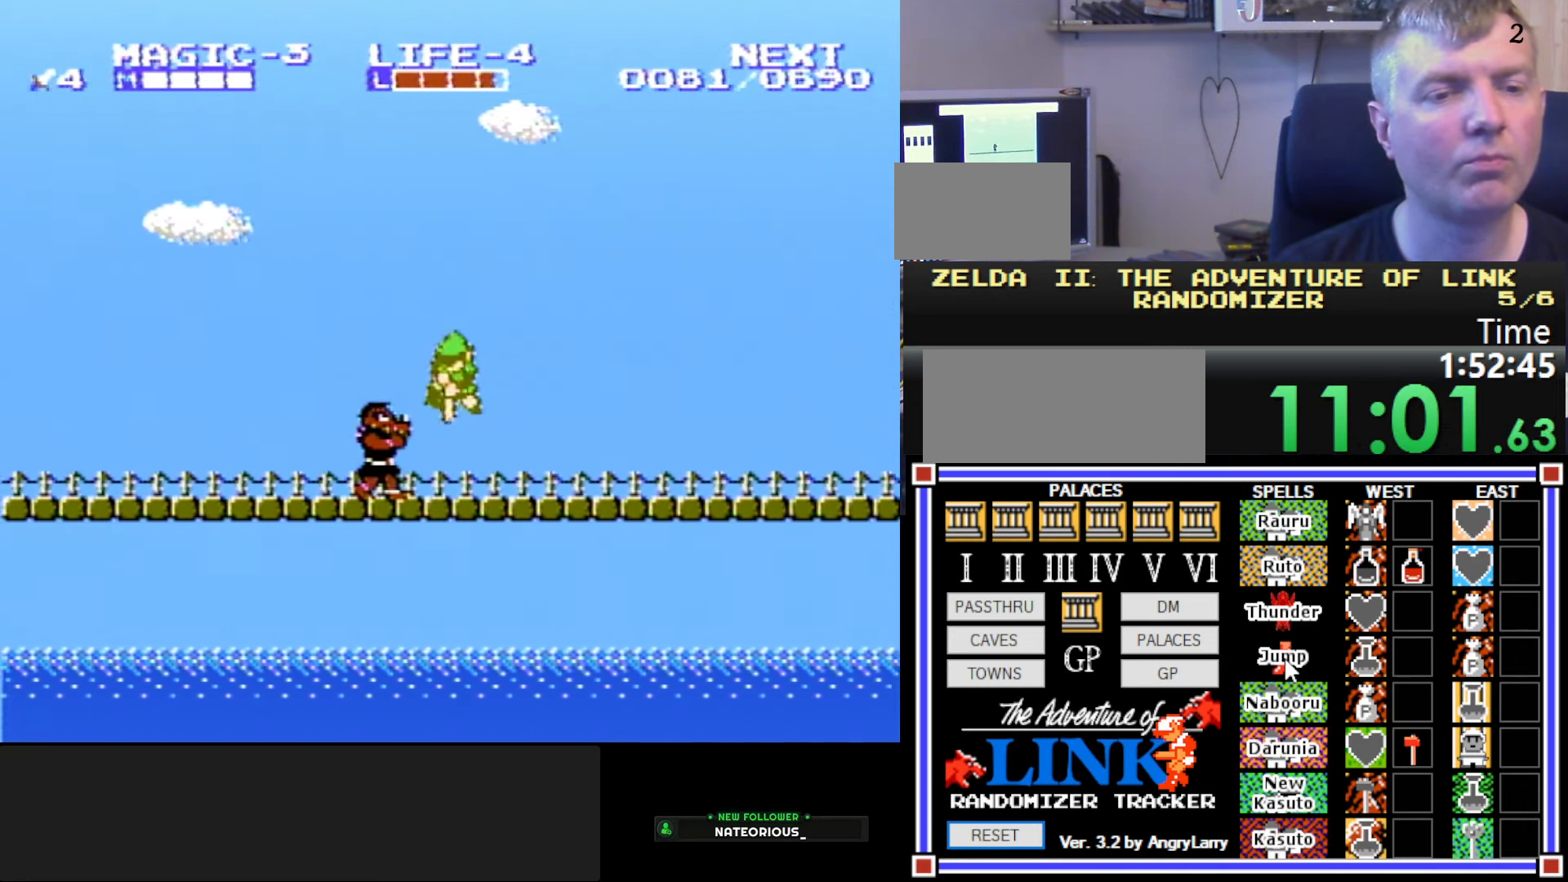
{"buttons": ["DPAD_RIGHT"], "events": [[133, "A", "down"], [217, "DPAD_LEFT", "down"], [233, "DPAD_DOWN", "up"], [350, "DPAD_DOWN", "down"], [367, "A", "up"], [383, "DPAD_DOWN", "up"], [383, "DPAD_LEFT", "up"], [400, "DPAD_RIGHT", "down"]]}
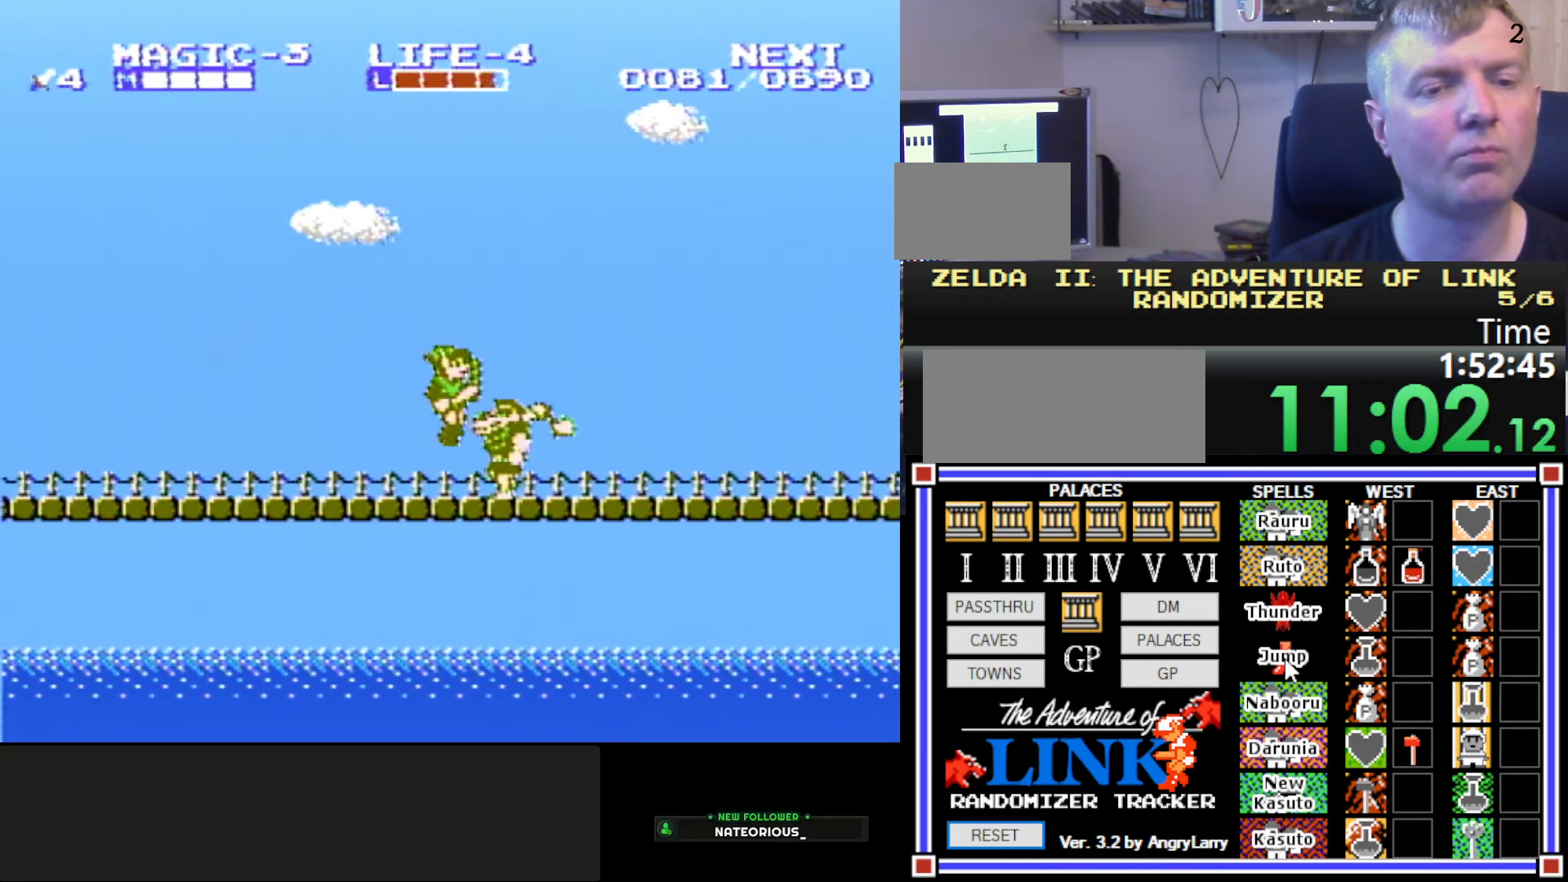
{"buttons": ["DPAD_RIGHT"], "events": [[33, "A", "down"], [200, "A", "up"], [250, "A", "down"], [434, "A", "up"]]}
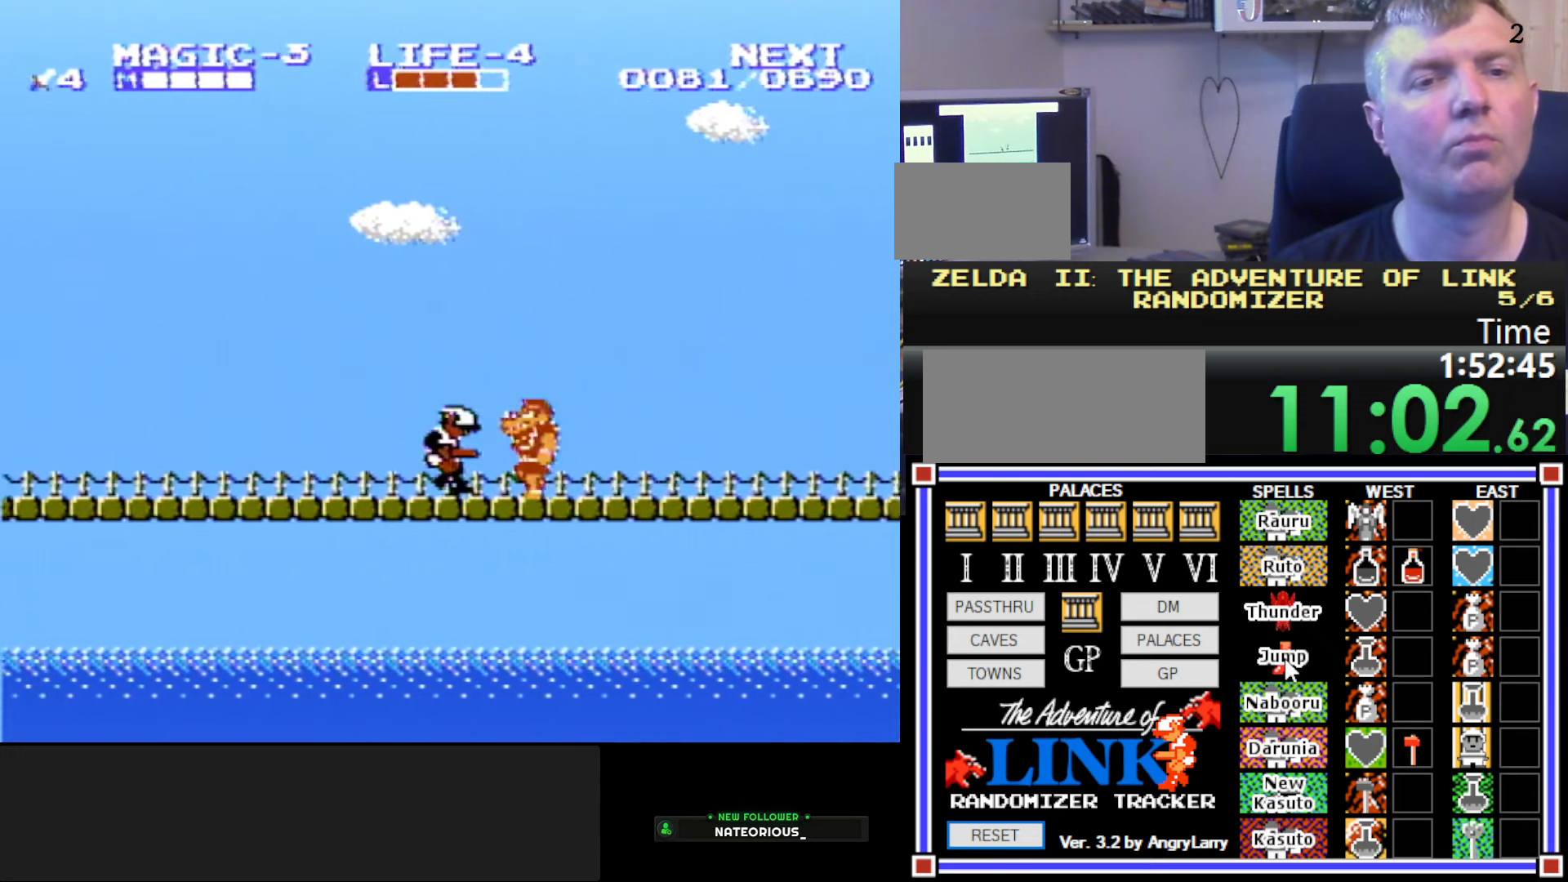
{"buttons": ["A", "DPAD_RIGHT"], "events": [[467, "A", "down"]]}
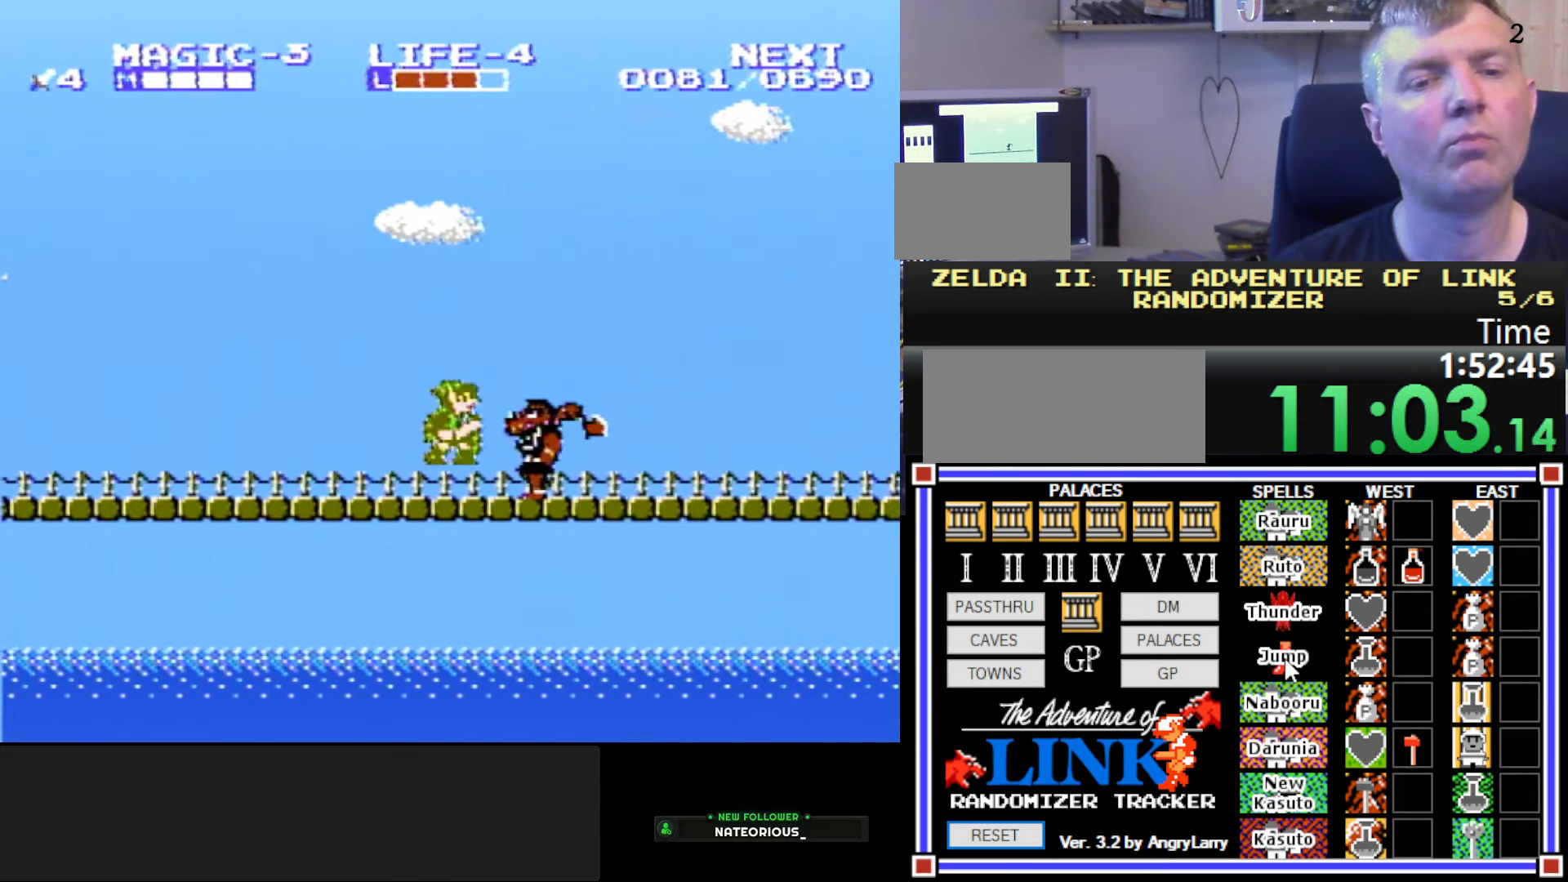
{"buttons": ["DPAD_DOWN"], "events": [[184, "DPAD_RIGHT", "up"], [267, "A", "up"], [267, "DPAD_LEFT", "down"], [417, "DPAD_DOWN", "down"], [434, "DPAD_LEFT", "up"]]}
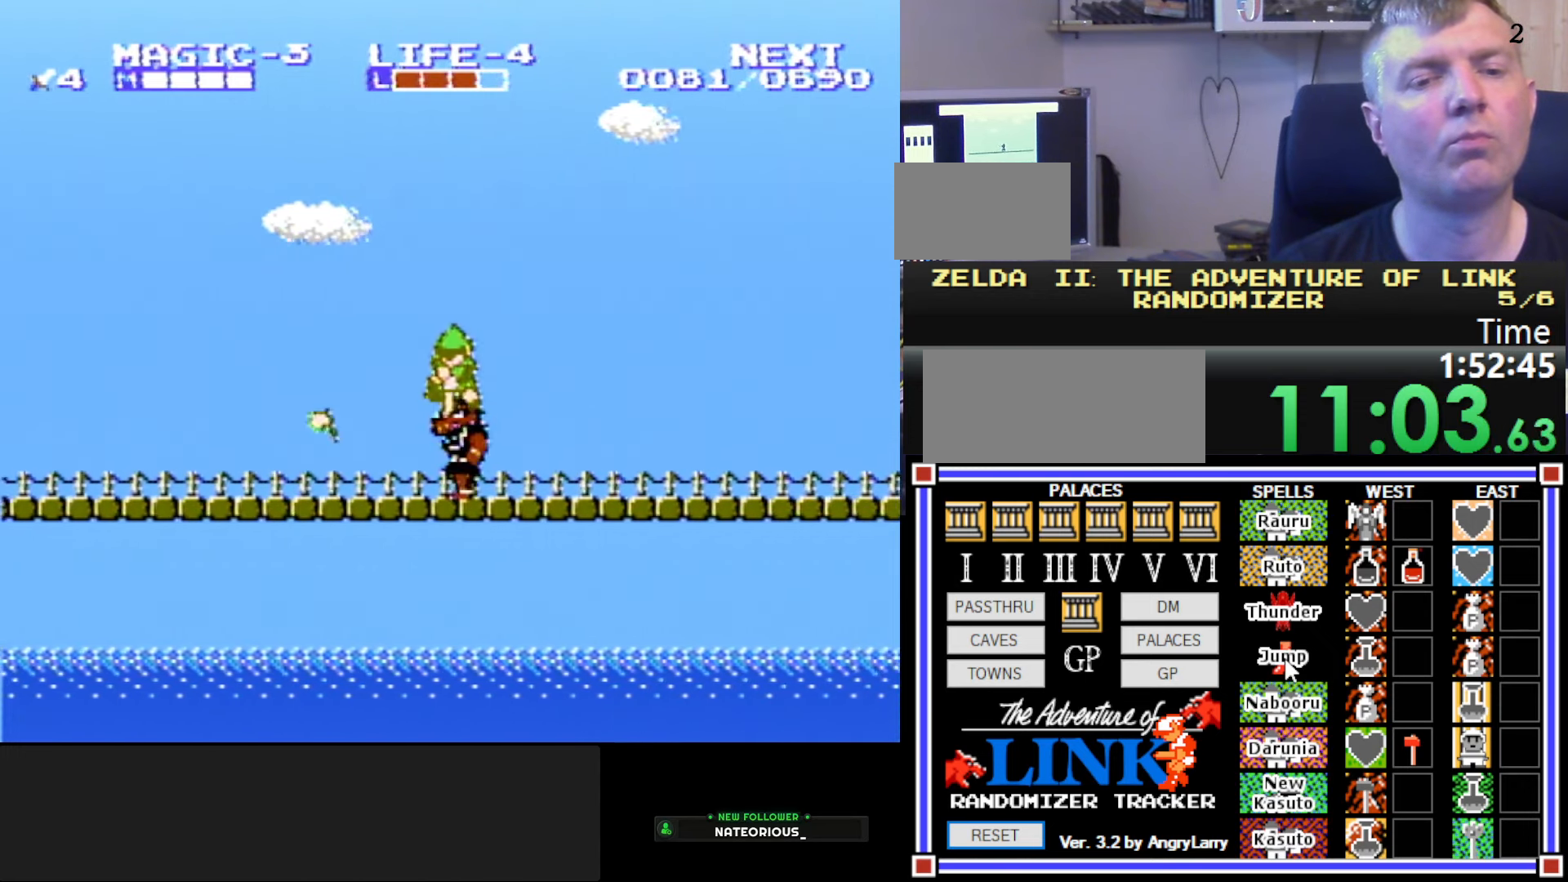
{"buttons": ["DPAD_DOWN"], "events": [[117, "DPAD_DOWN", "up"], [150, "DPAD_LEFT", "down"], [184, "DPAD_DOWN", "down"], [267, "DPAD_LEFT", "up"]]}
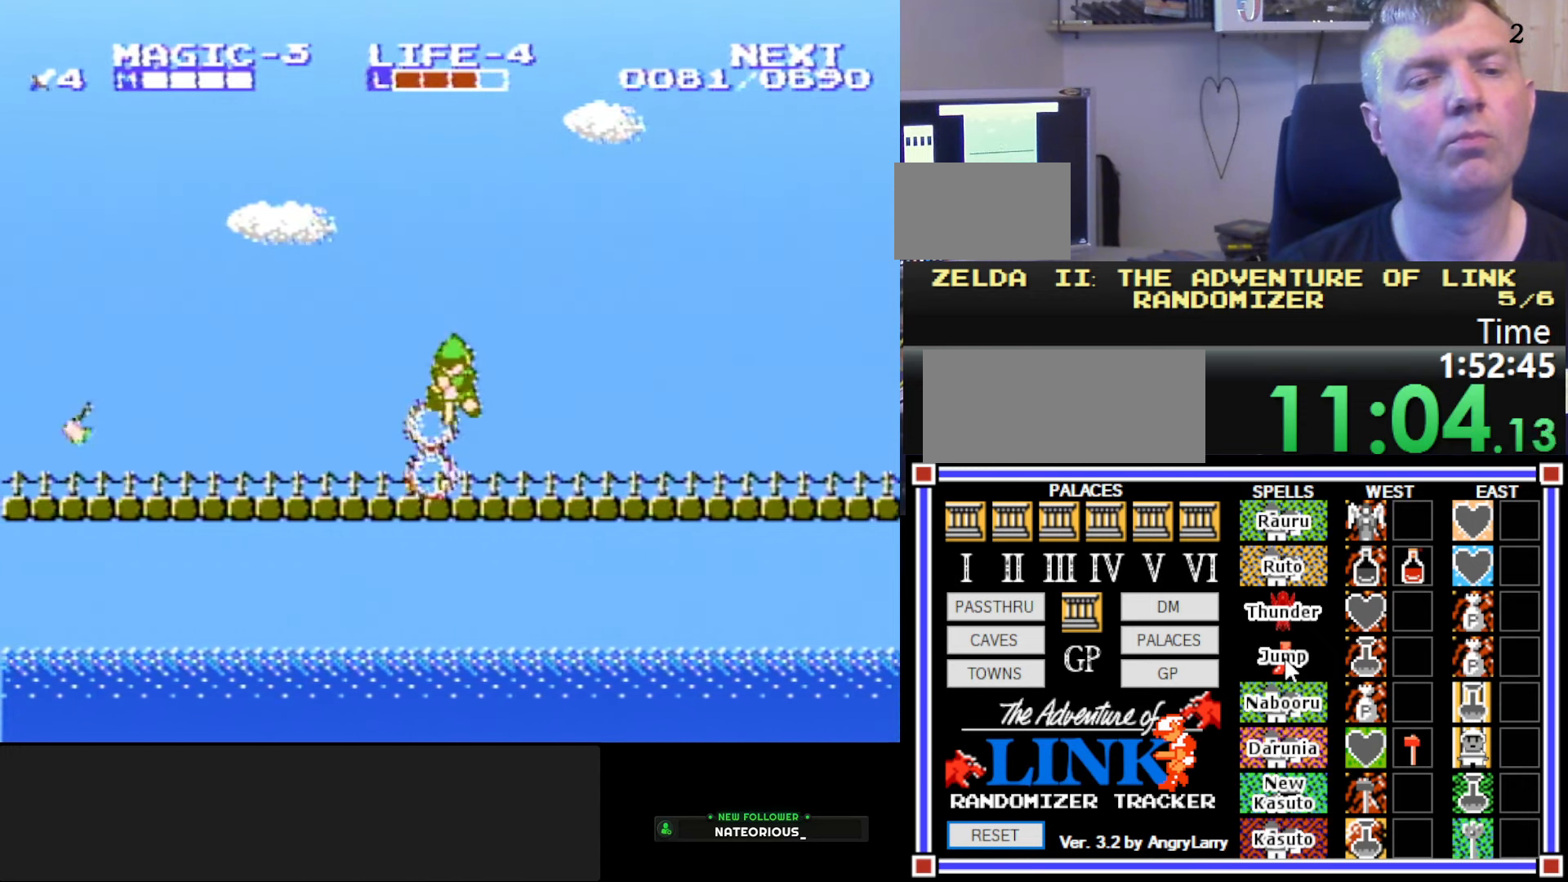
{"buttons": ["DPAD_LEFT"], "events": [[100, "DPAD_DOWN", "up"], [100, "DPAD_LEFT", "down"]]}
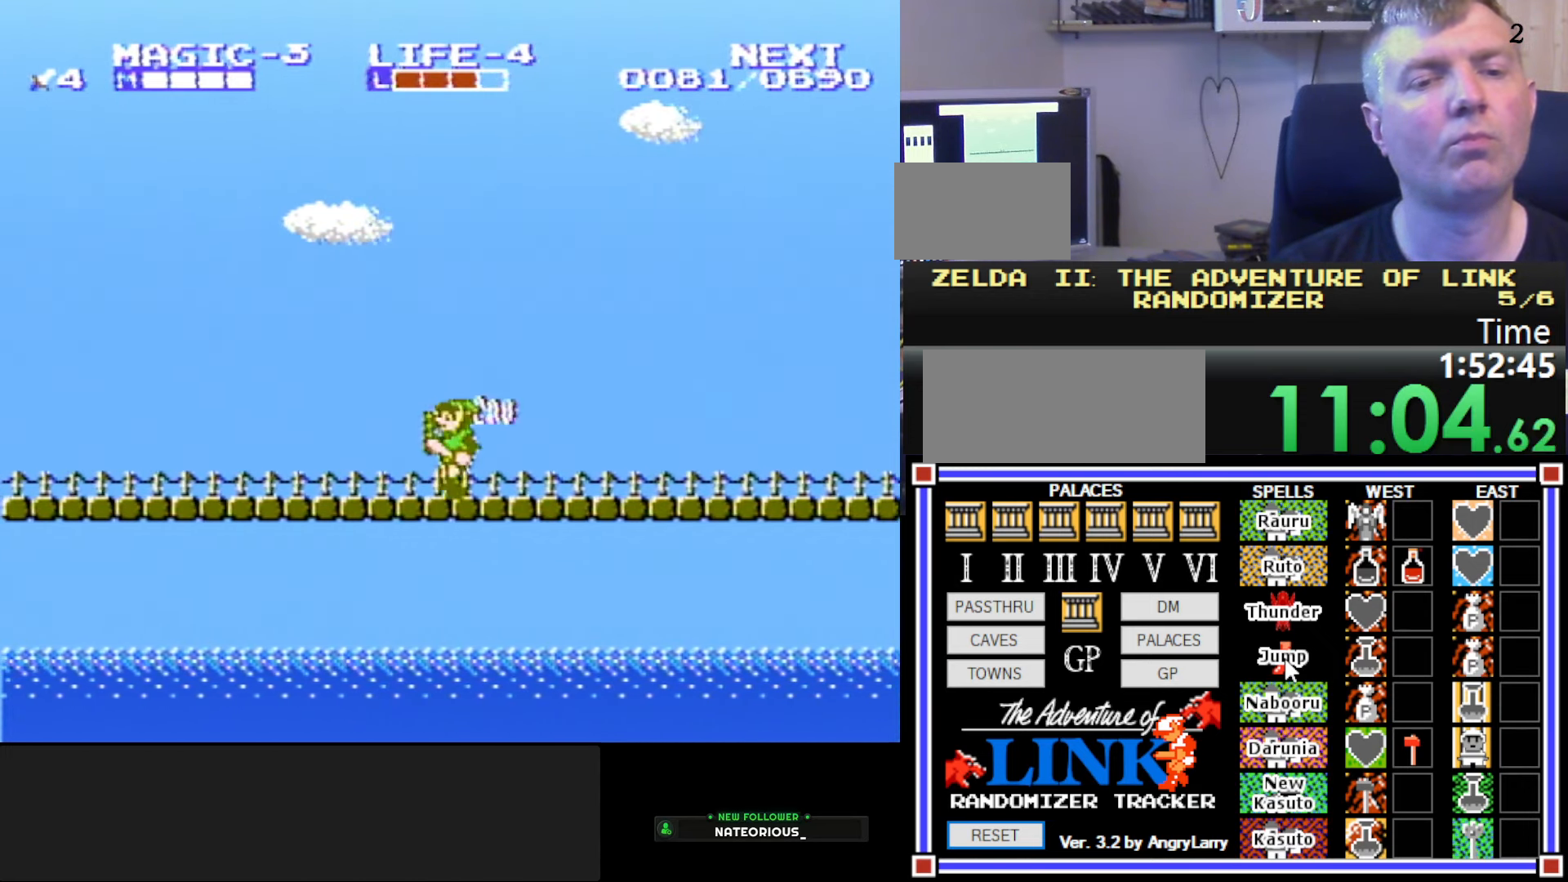
{"buttons": ["DPAD_LEFT"], "events": []}
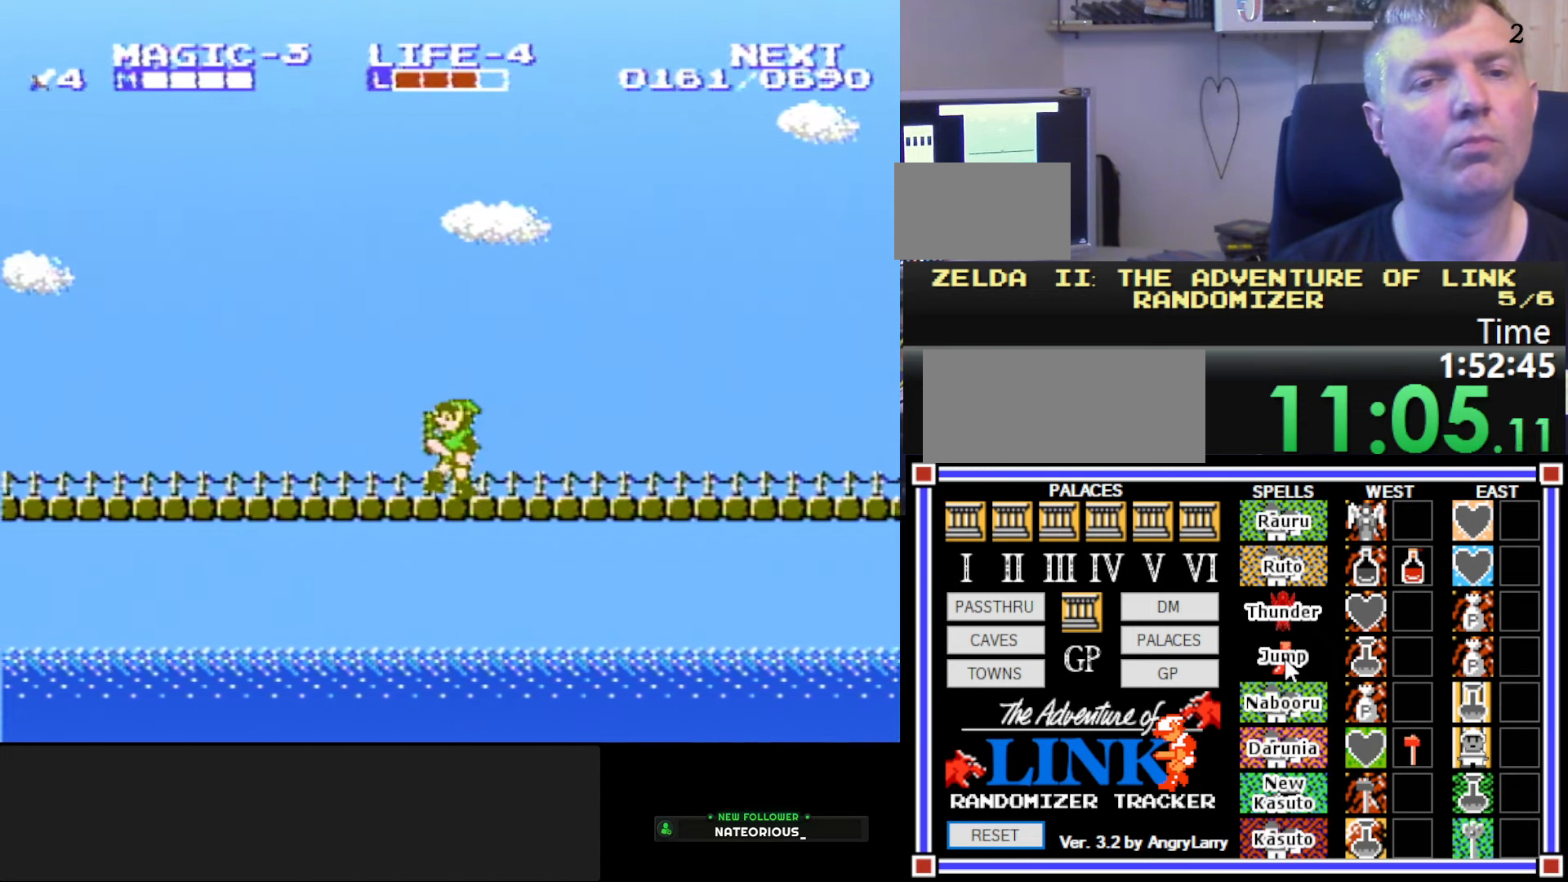
{"buttons": ["B", "DPAD_DOWN", "DPAD_RIGHT"], "events": [[317, "A", "down"], [334, "DPAD_DOWN", "down"], [367, "B", "down"], [367, "DPAD_LEFT", "up"], [384, "DPAD_RIGHT", "down"], [500, "A", "up"]]}
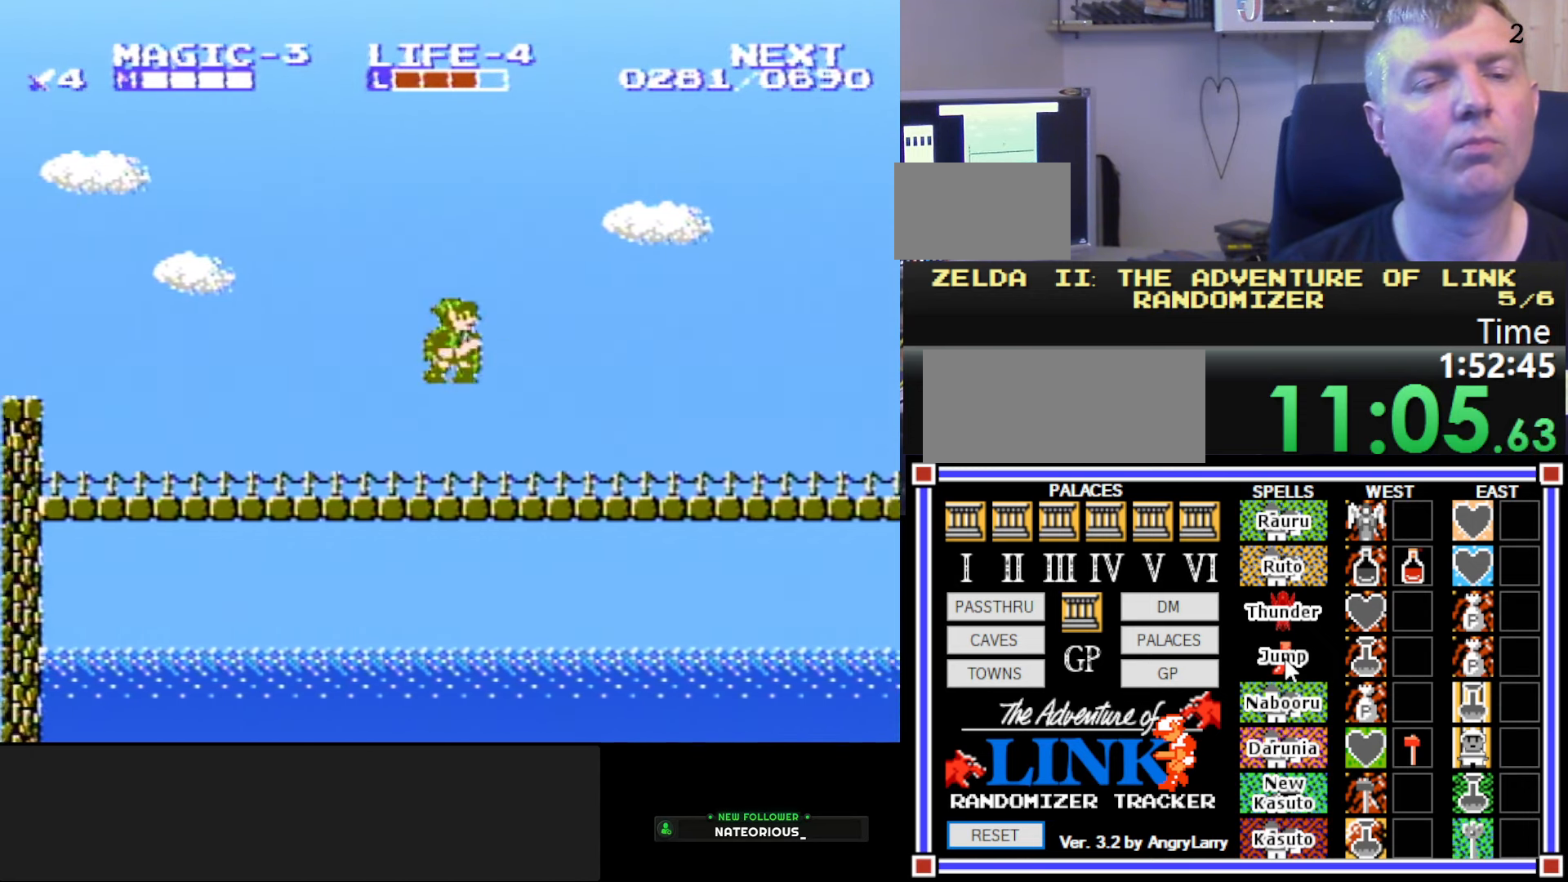
{"buttons": ["DPAD_LEFT"], "events": [[50, "DPAD_RIGHT", "up"], [84, "DPAD_DOWN", "up"], [100, "DPAD_LEFT", "down"], [117, "B", "up"]]}
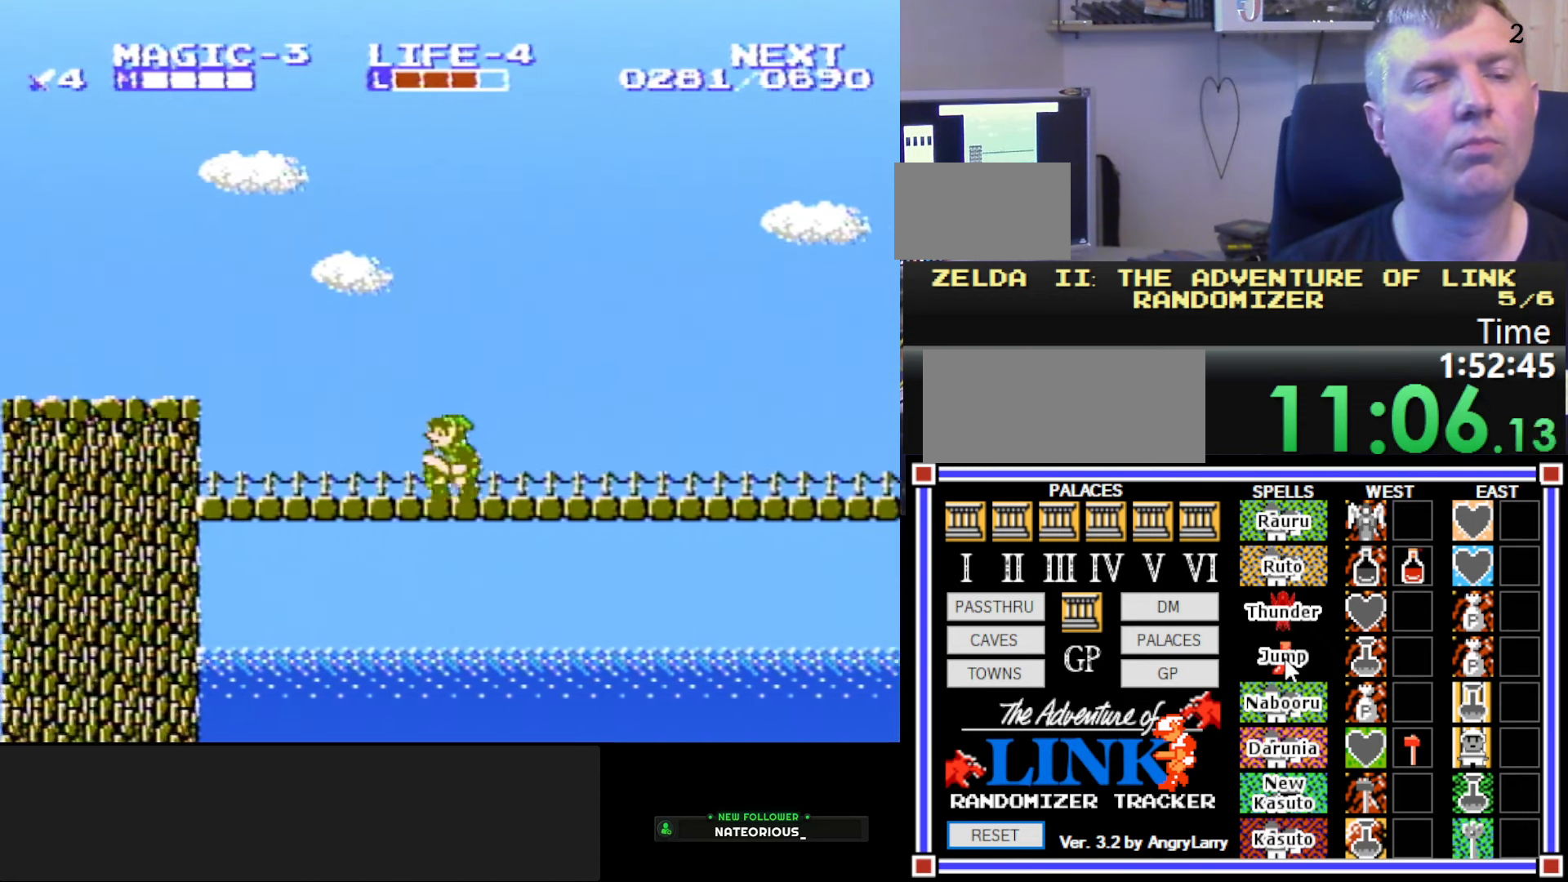
{"buttons": ["A"], "events": [[367, "A", "down"], [417, "DPAD_LEFT", "up"]]}
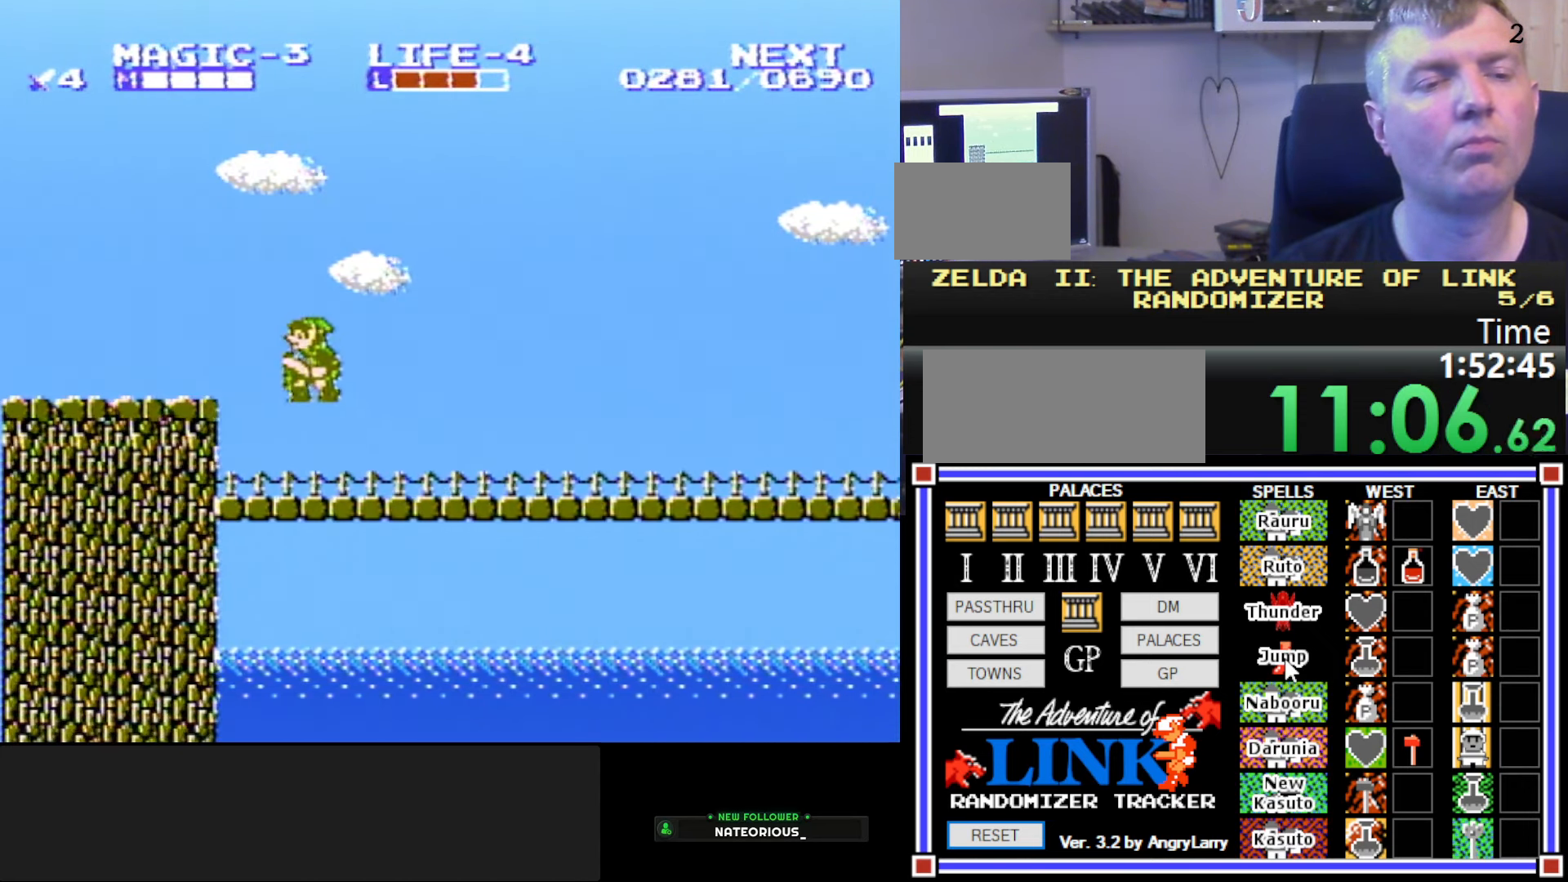
{"buttons": ["DPAD_LEFT"], "events": [[167, "A", "up"], [200, "DPAD_LEFT", "down"]]}
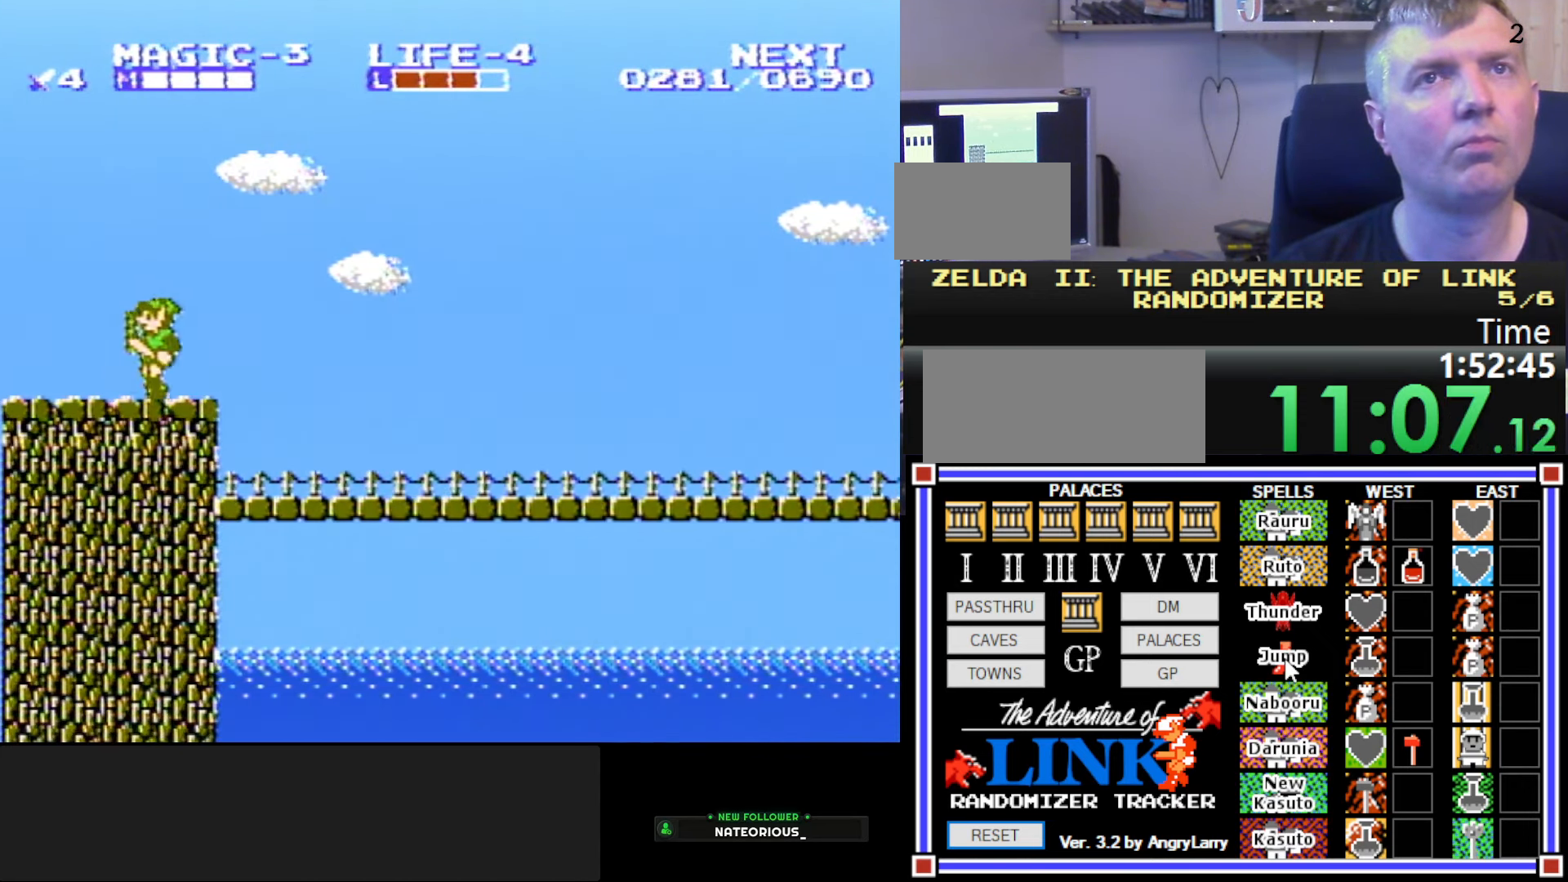
{"buttons": ["B"], "events": [[50, "A", "down"], [233, "B", "down"], [283, "A", "up"], [283, "DPAD_LEFT", "up"]]}
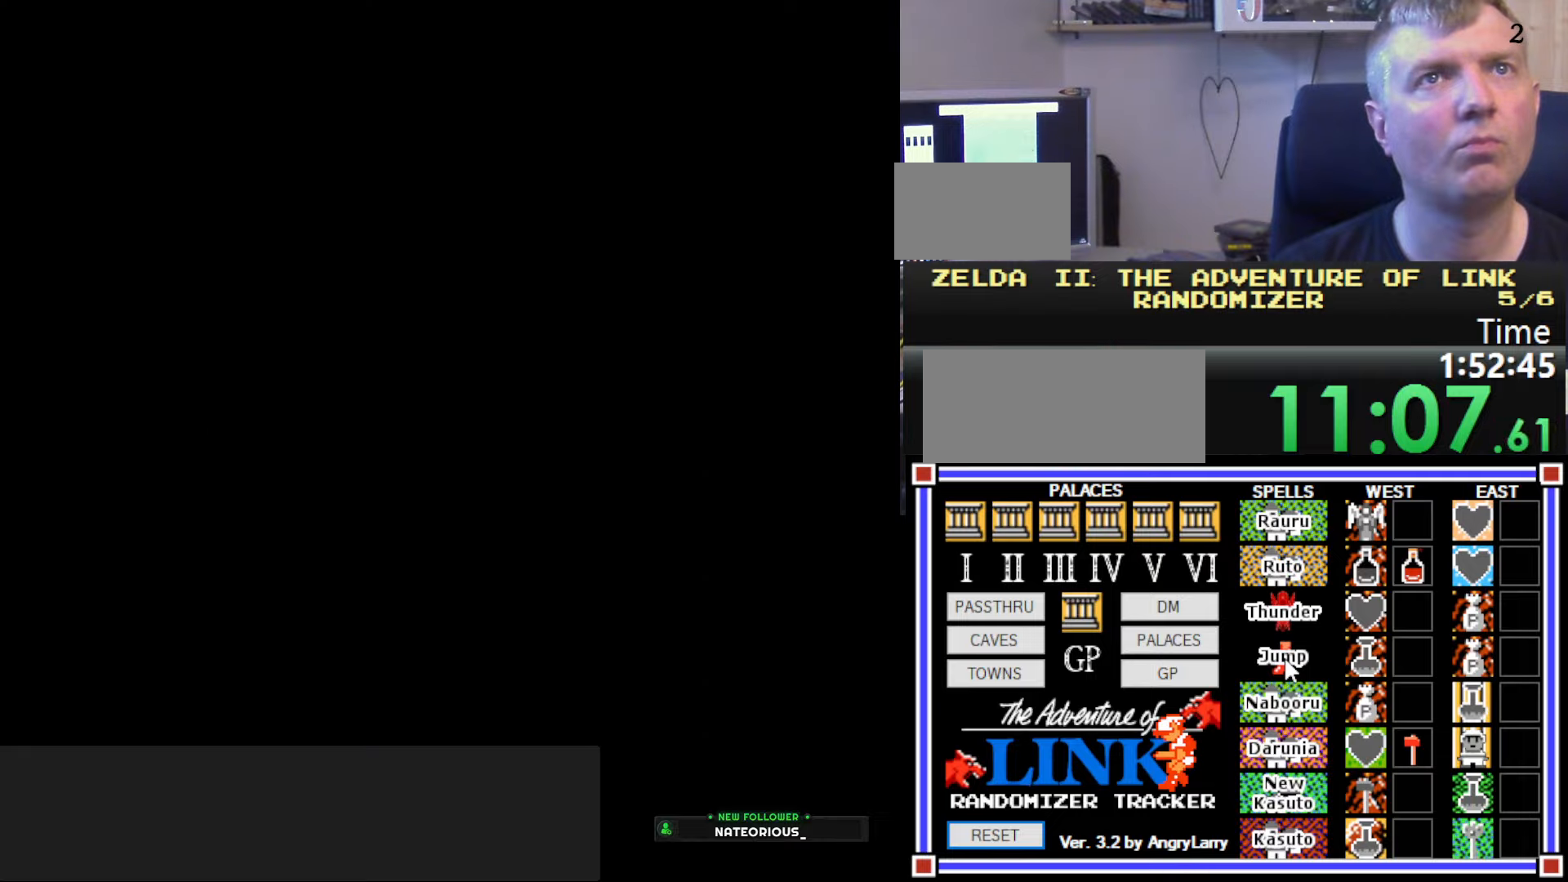
{"buttons": [], "events": [[266, "B", "up"]]}
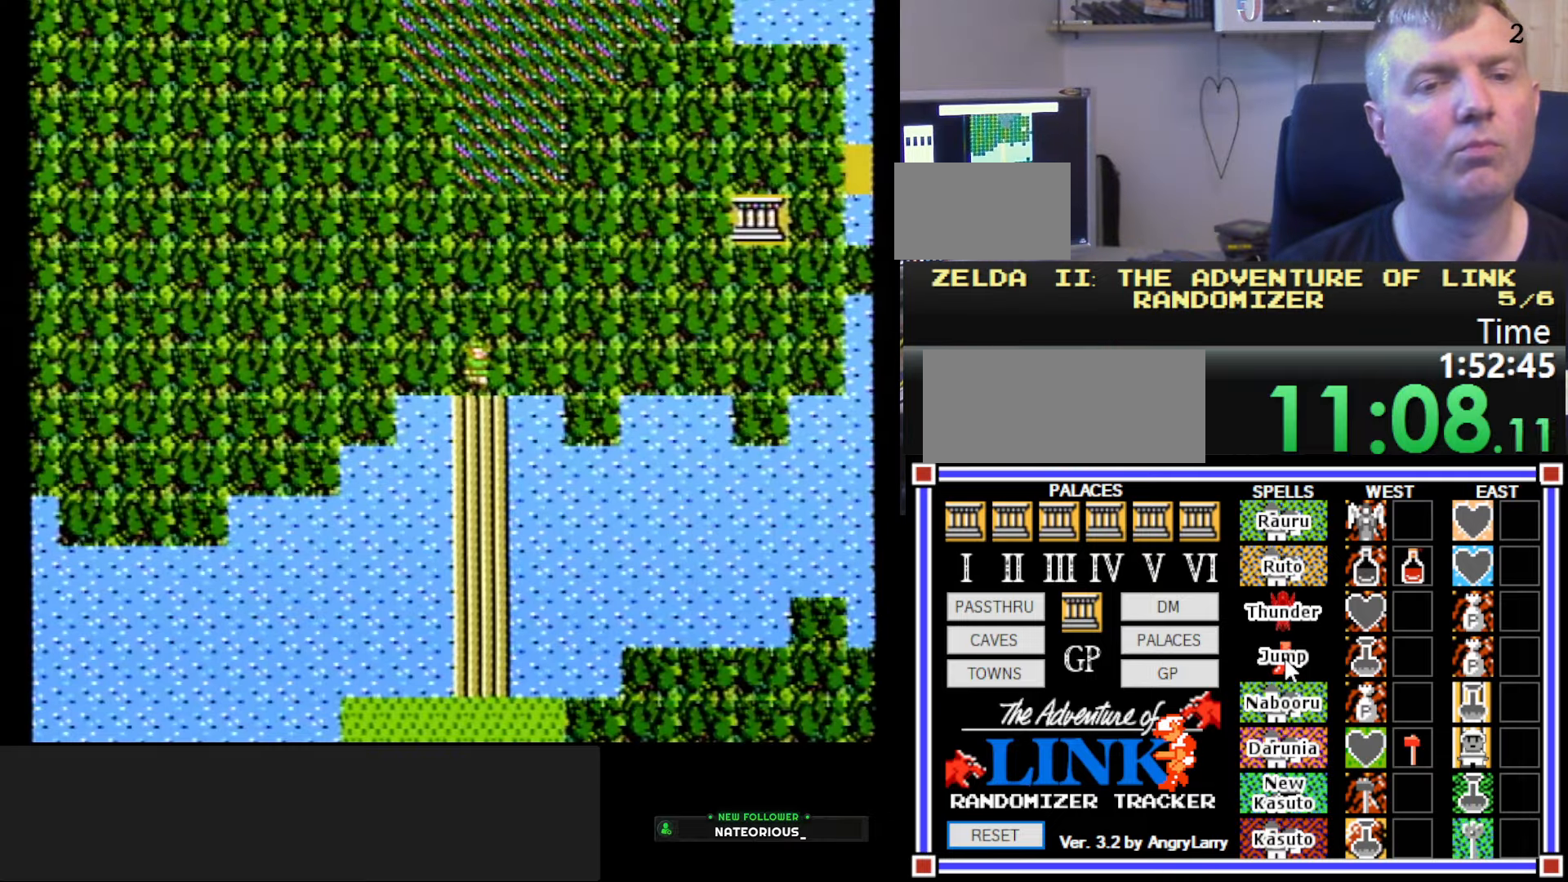
{"buttons": ["DPAD_UP"], "events": [[300, "DPAD_UP", "down"]]}
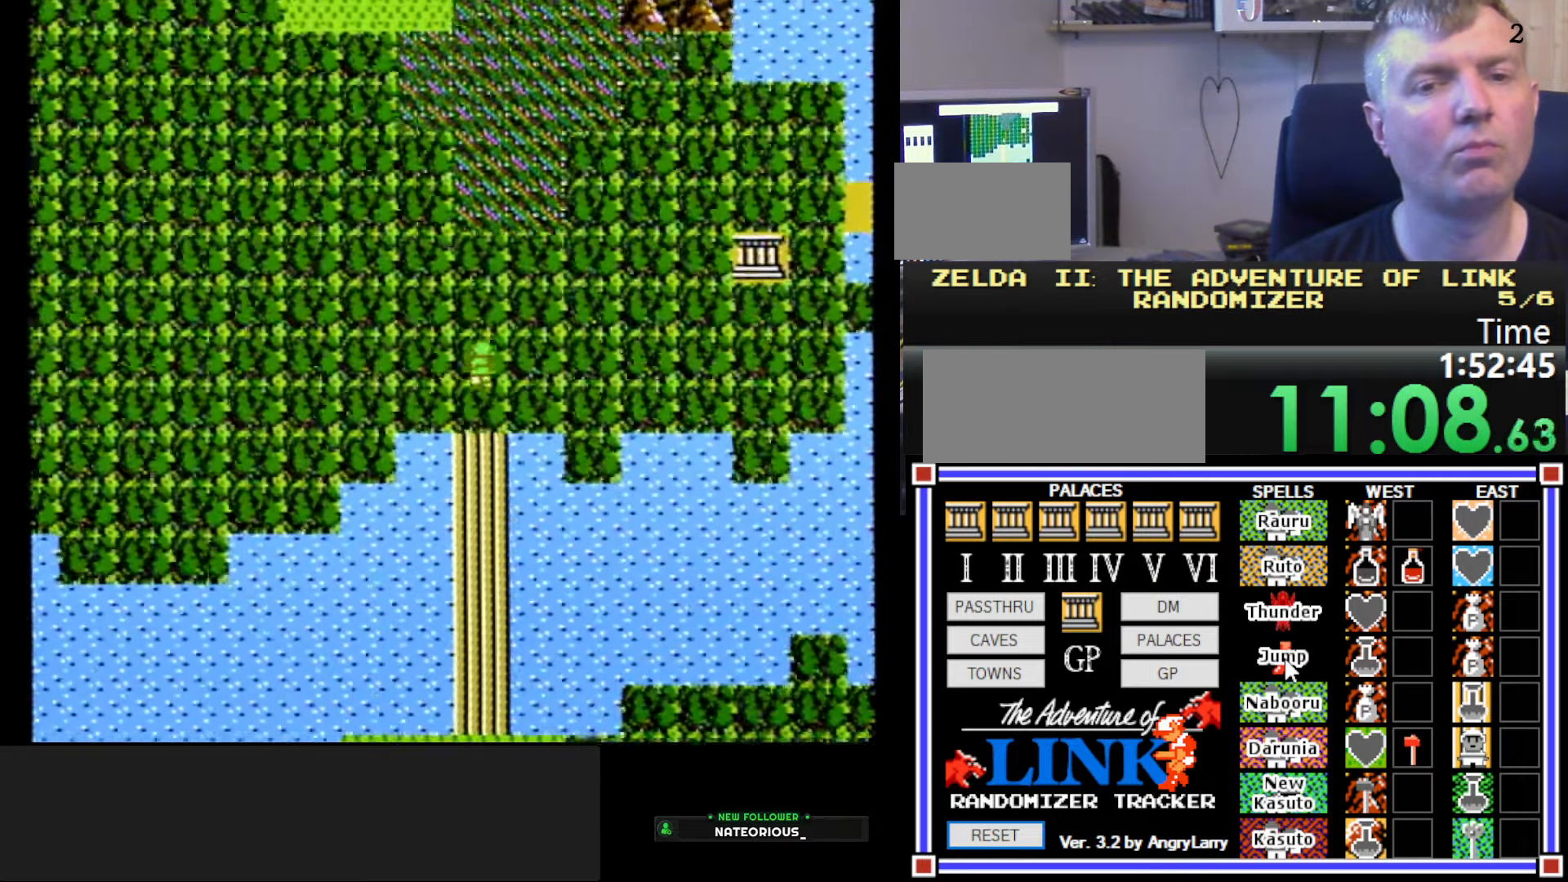
{"buttons": ["DPAD_RIGHT"], "events": [[250, "DPAD_UP", "up"], [400, "DPAD_RIGHT", "down"]]}
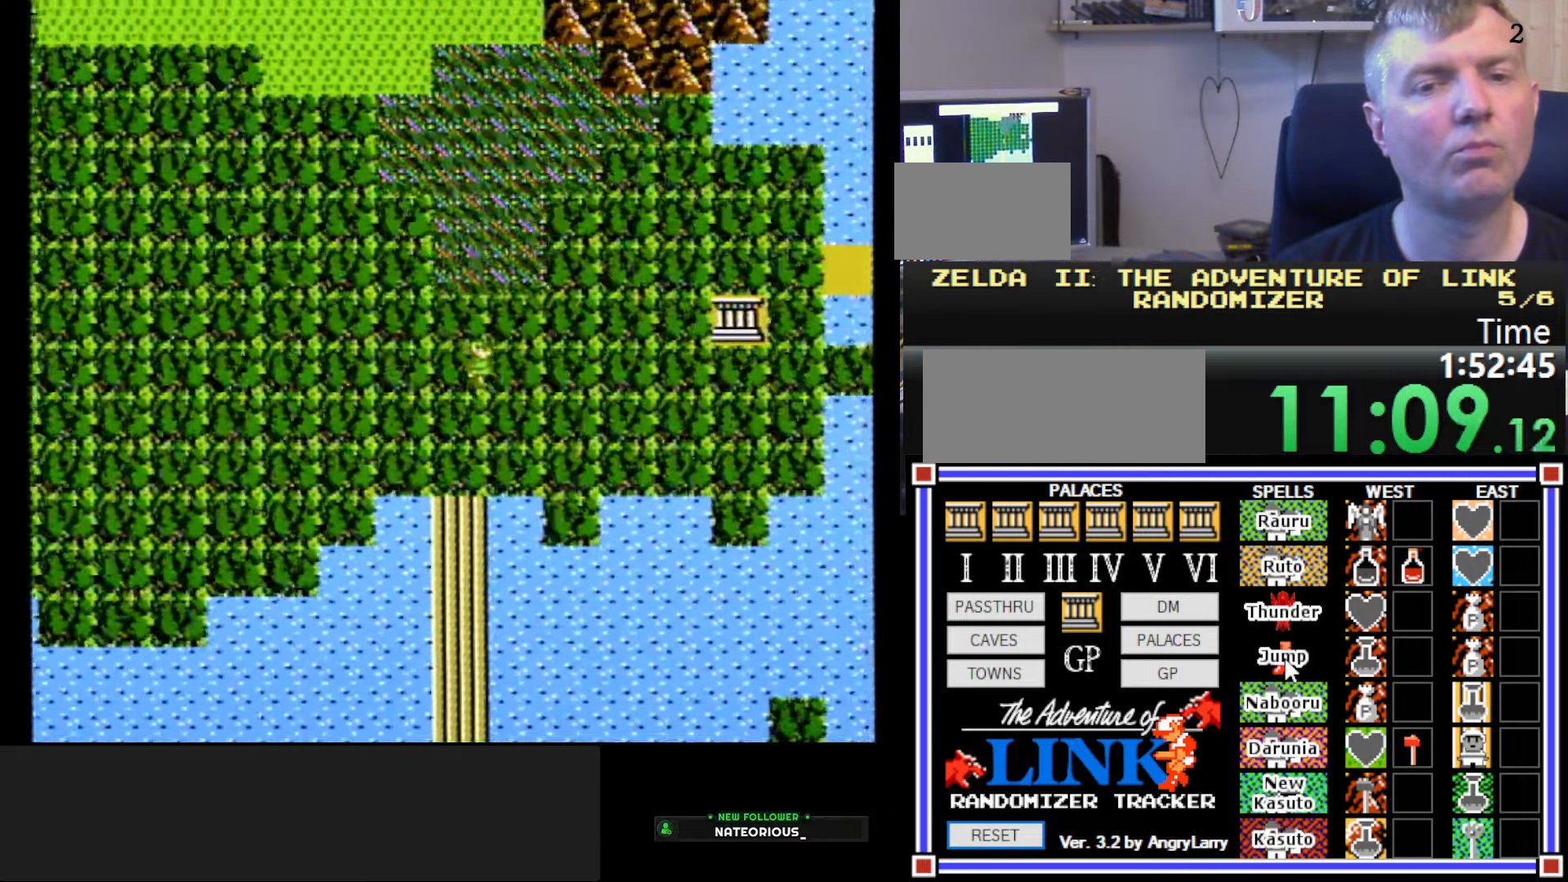
{"buttons": ["DPAD_RIGHT"], "events": []}
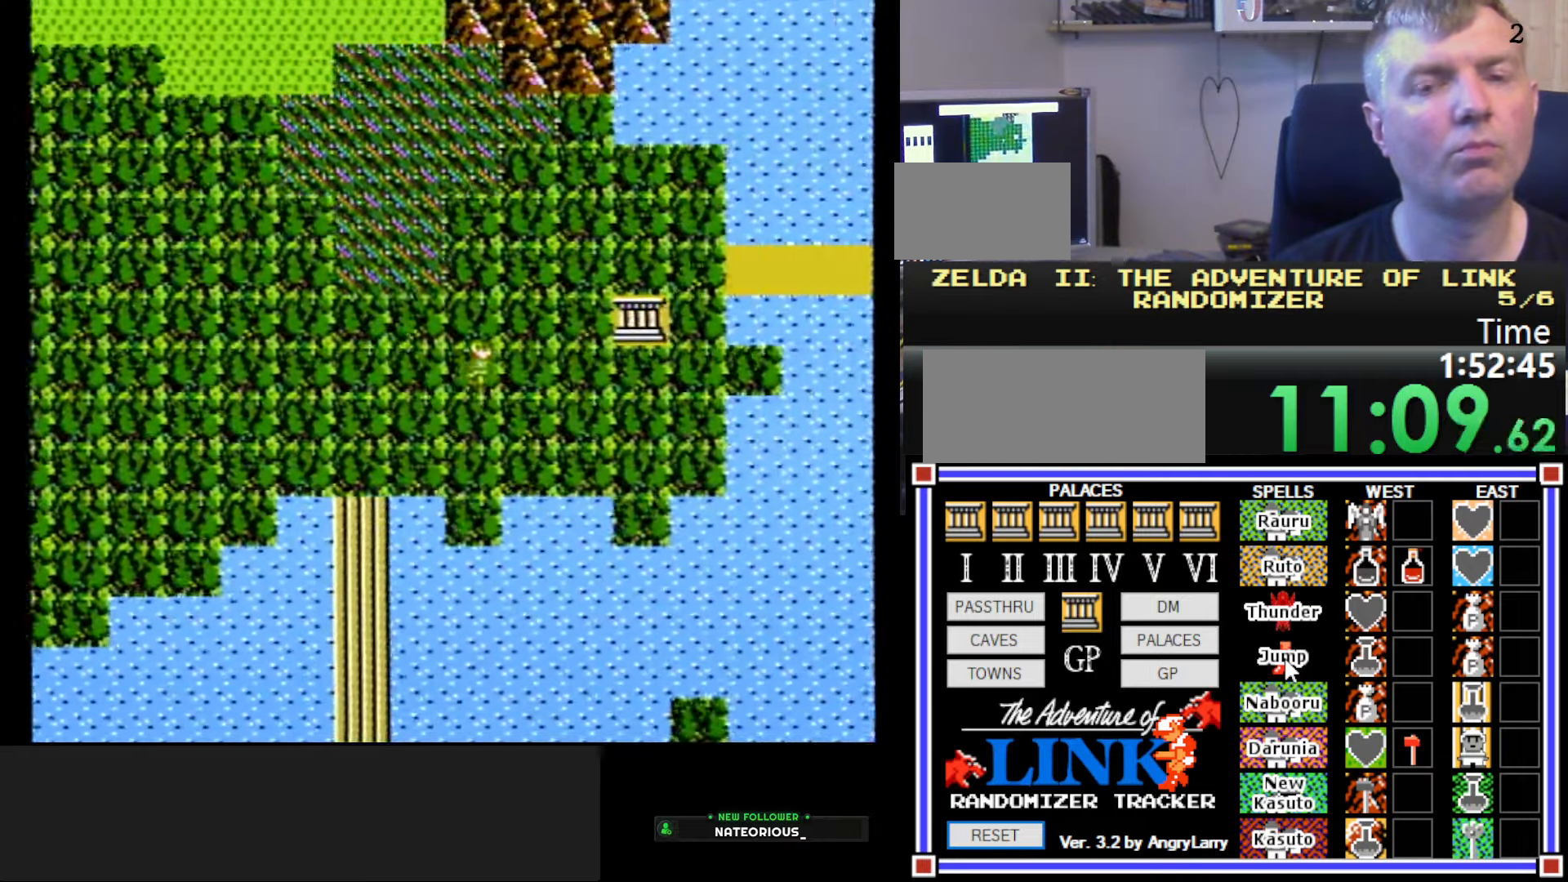
{"buttons": ["DPAD_UP"], "events": [[200, "DPAD_RIGHT", "up"], [250, "DPAD_UP", "down"]]}
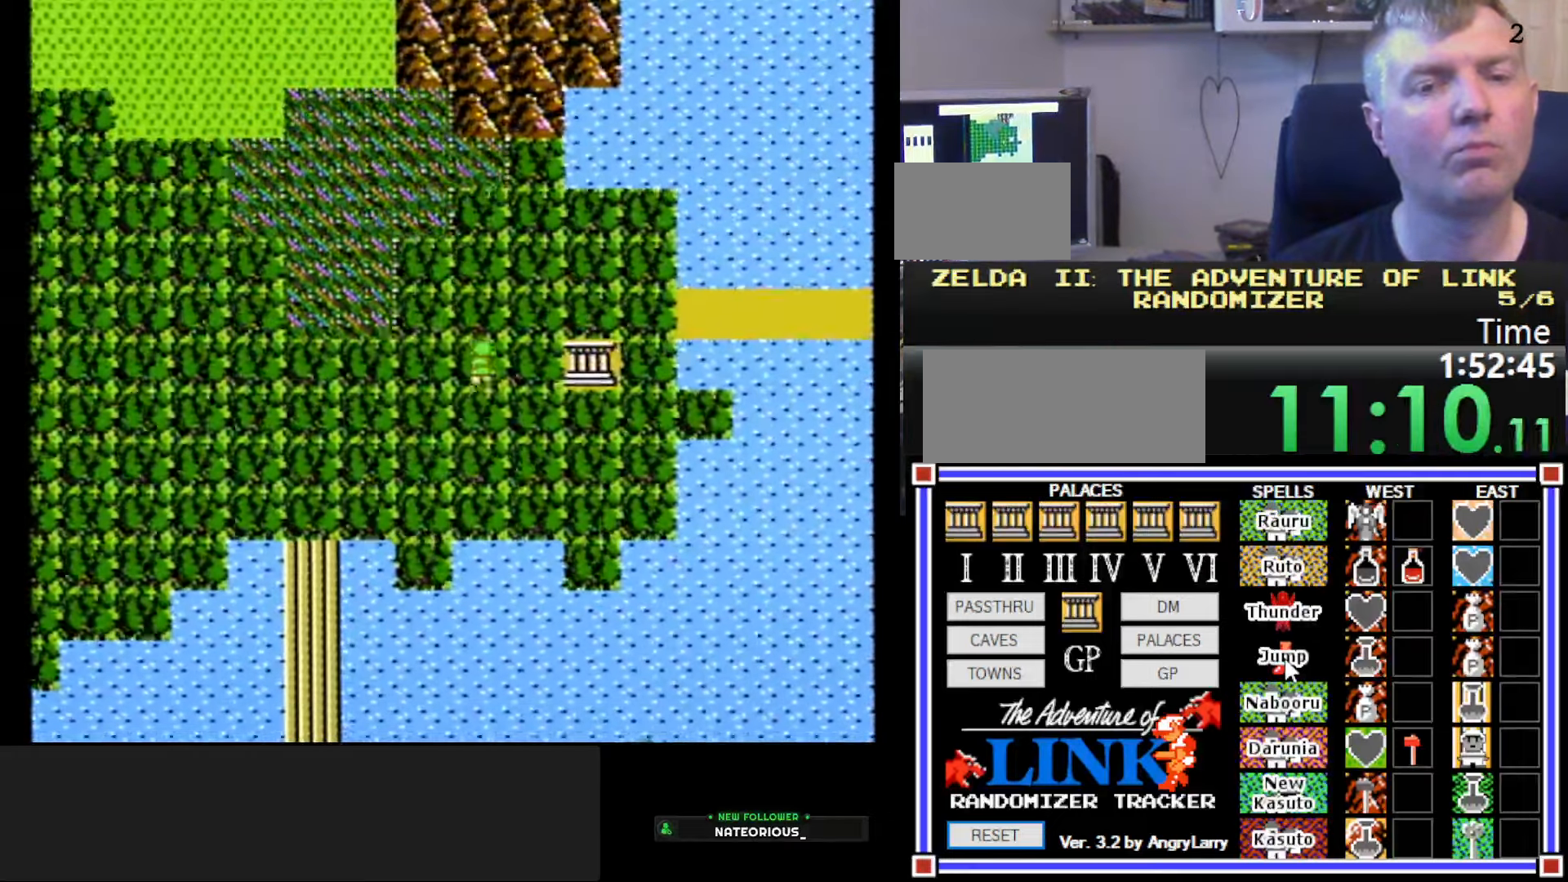
{"buttons": ["DPAD_RIGHT"], "events": [[233, "DPAD_RIGHT", "down"], [233, "DPAD_UP", "up"]]}
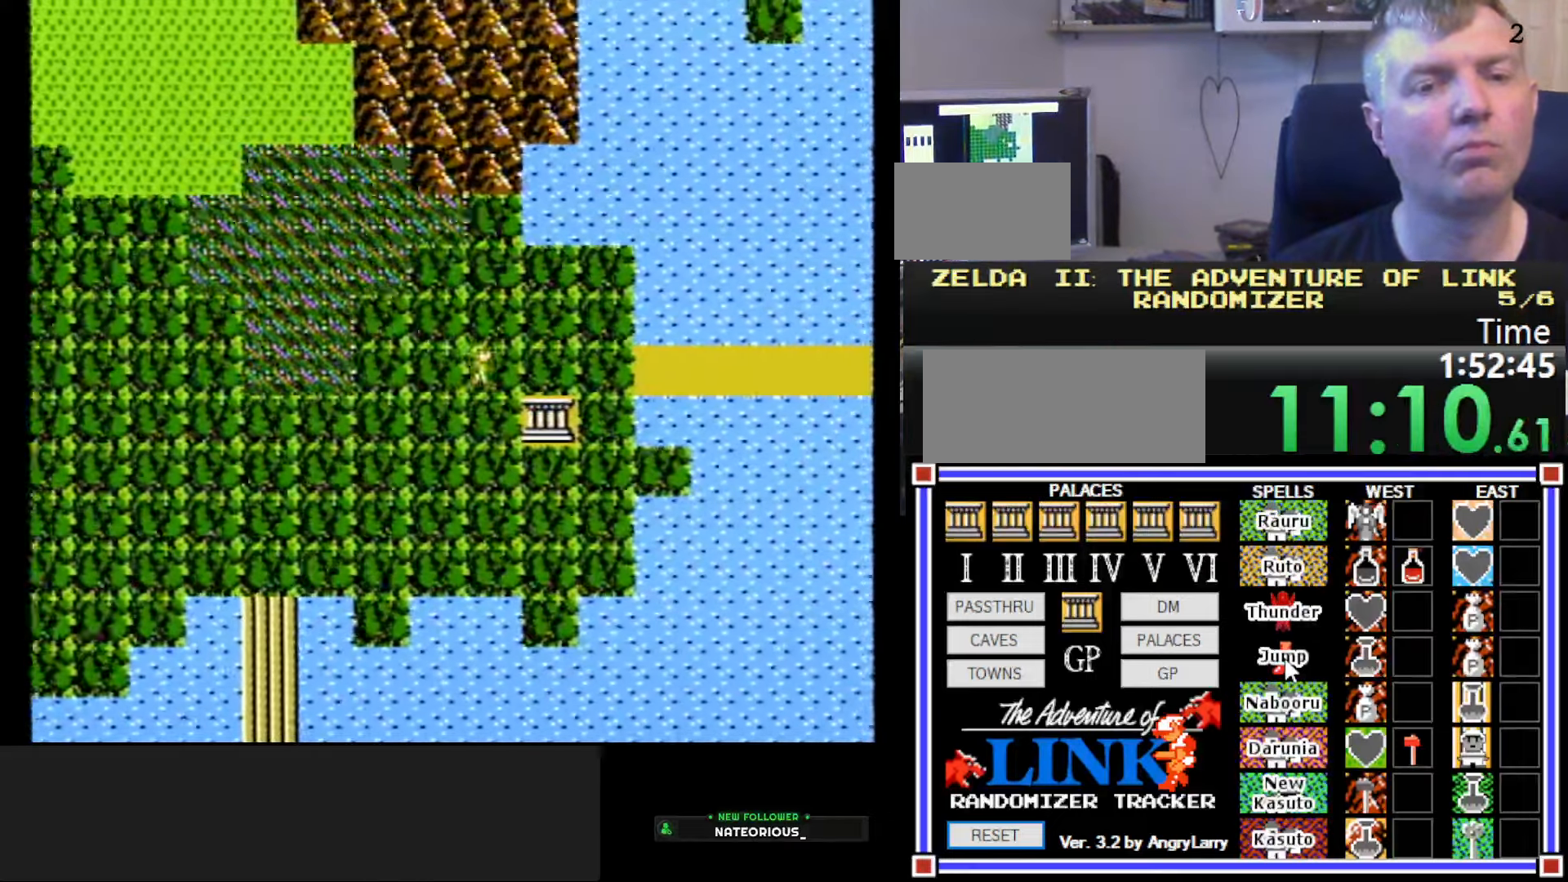
{"buttons": ["DPAD_RIGHT"], "events": []}
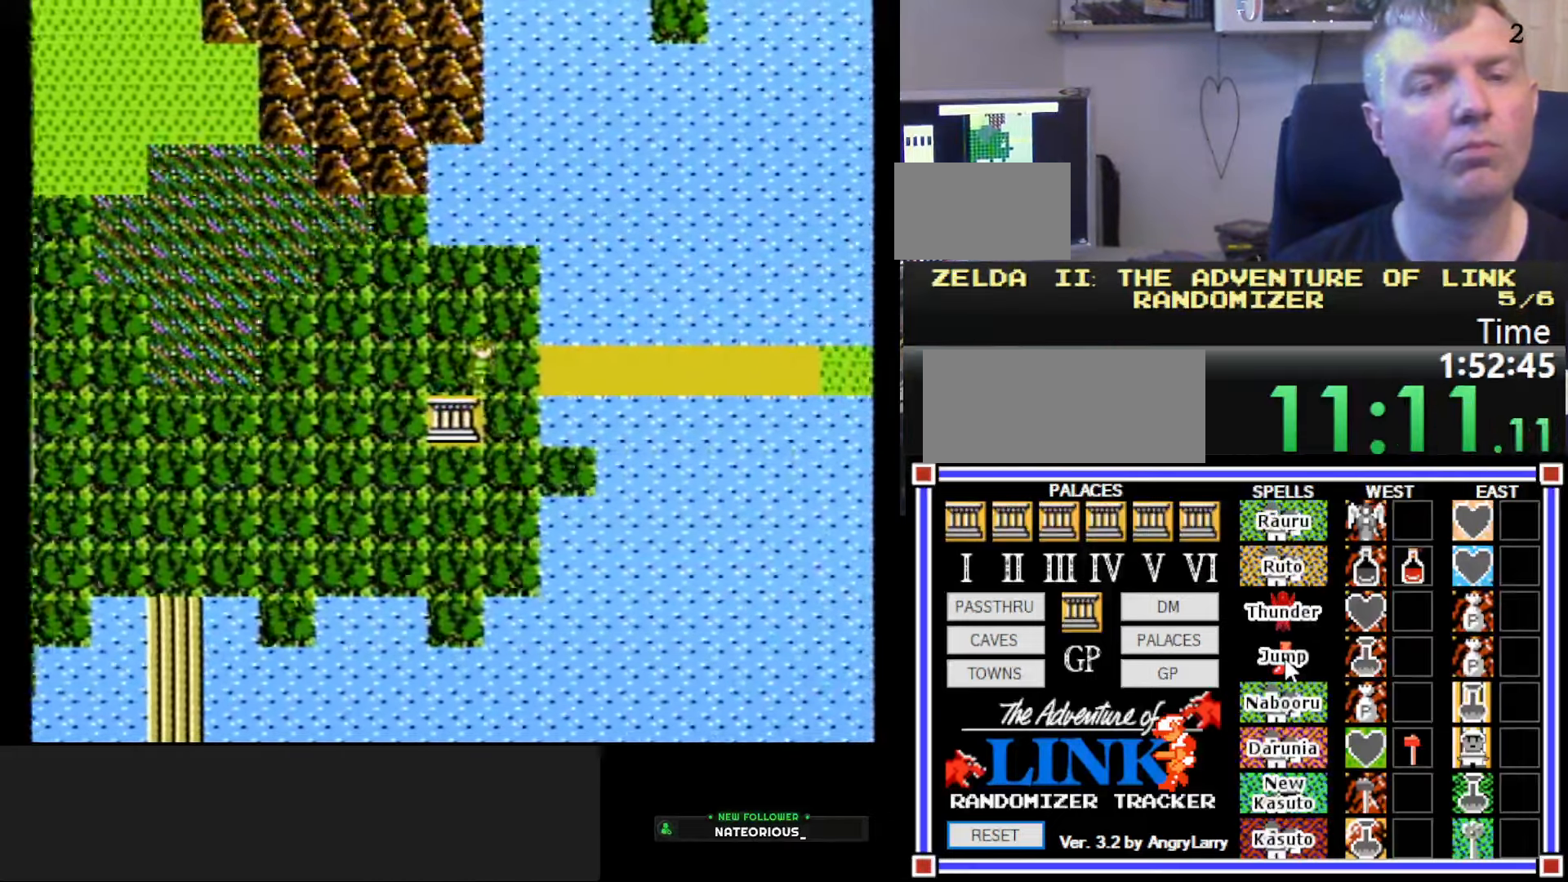
{"buttons": ["DPAD_RIGHT"], "events": []}
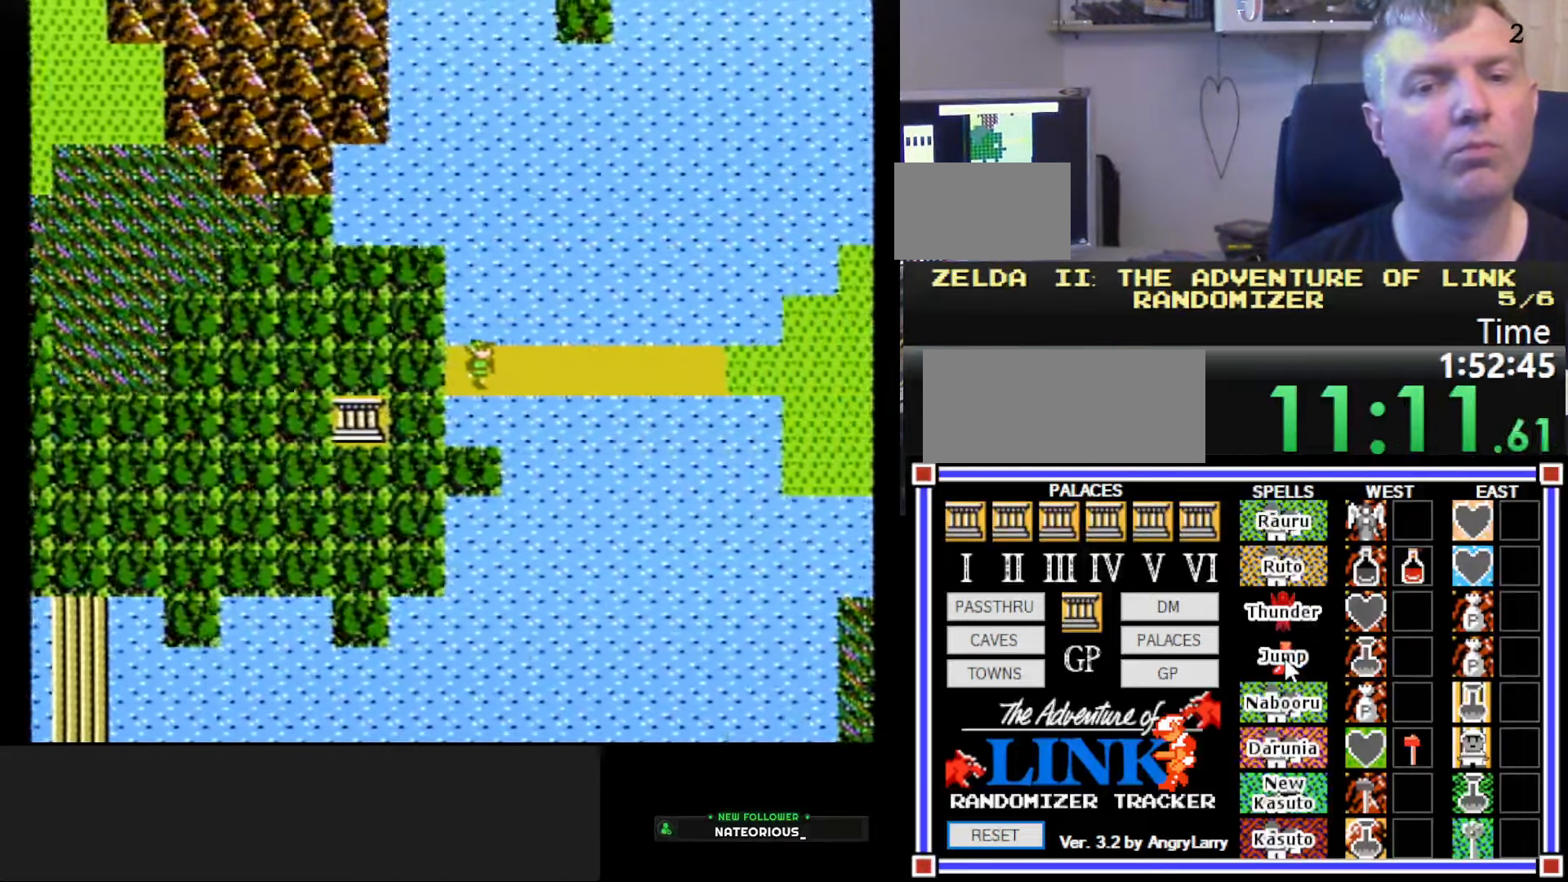
{"buttons": ["DPAD_RIGHT"], "events": []}
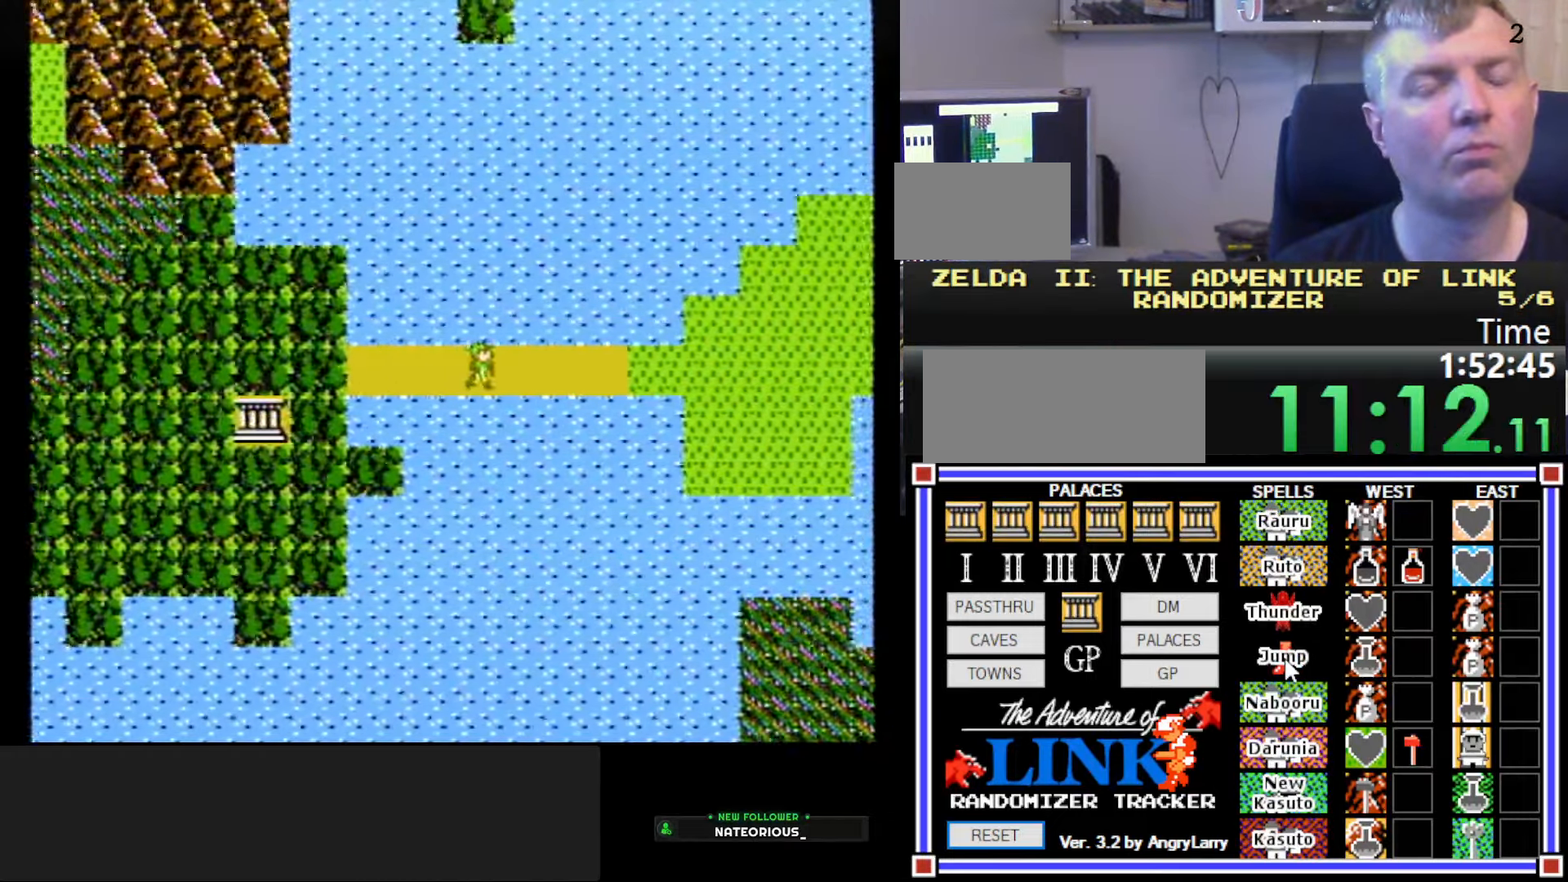
{"buttons": [], "events": [[367, "DPAD_RIGHT", "up"]]}
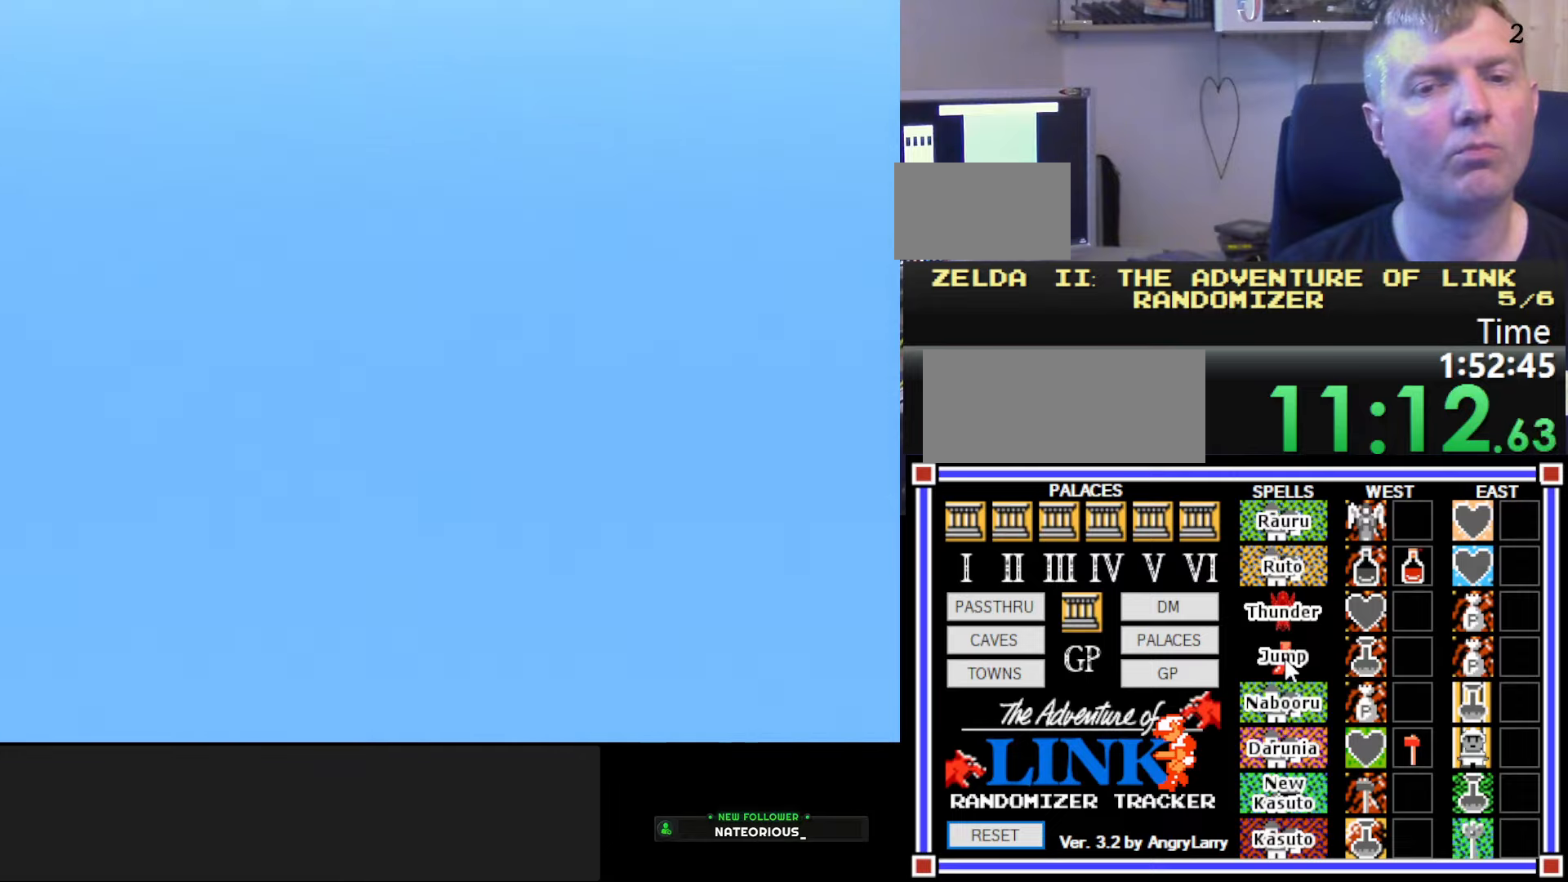
{"buttons": [], "events": []}
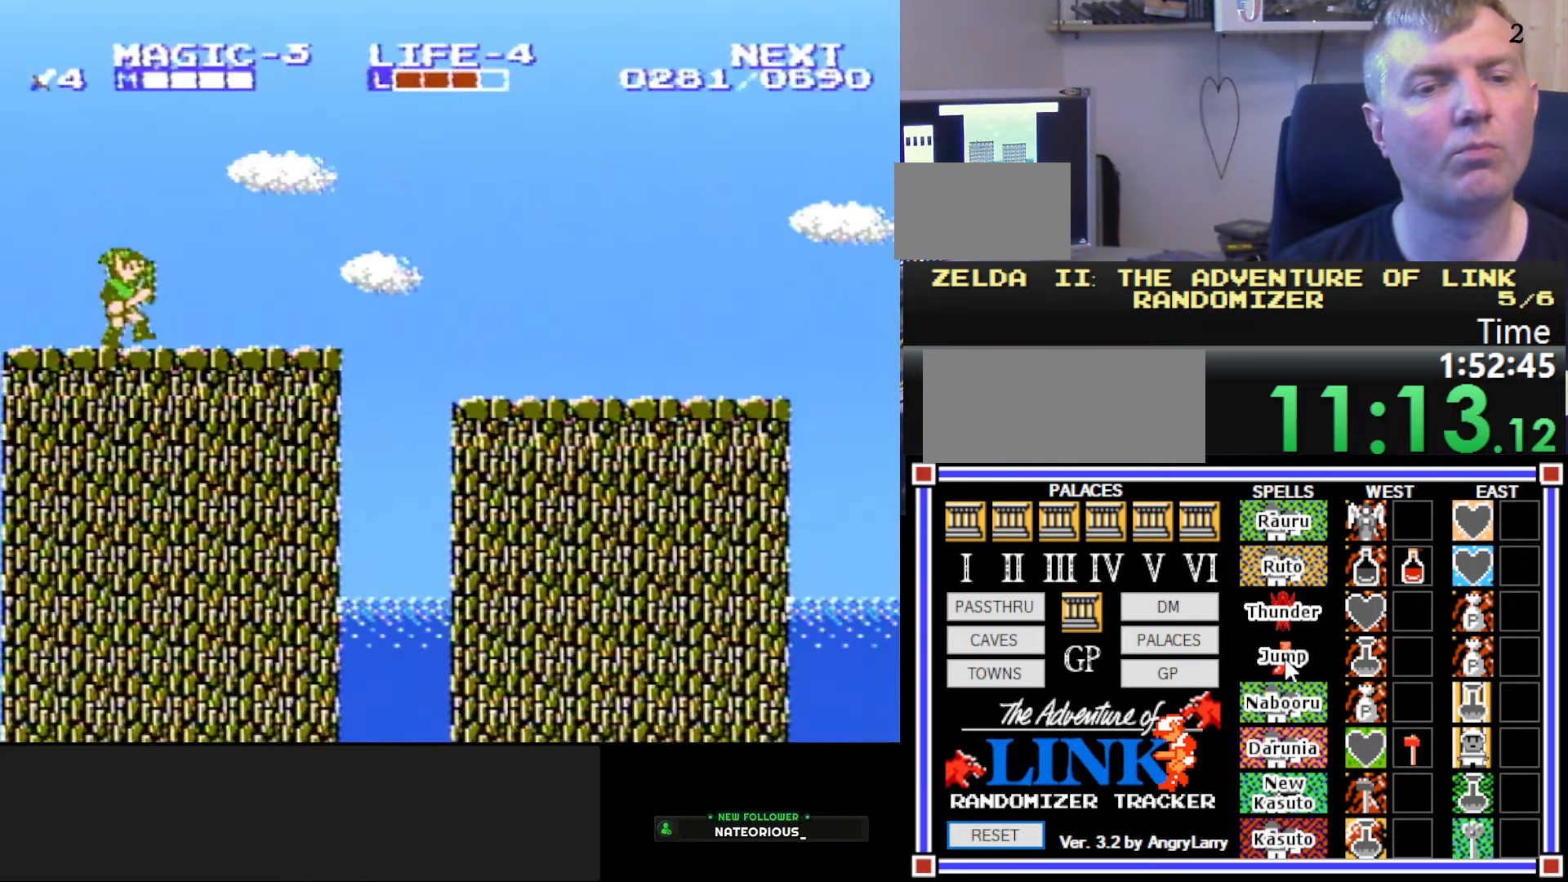
{"buttons": ["DPAD_LEFT"], "events": [[217, "DPAD_LEFT", "down"]]}
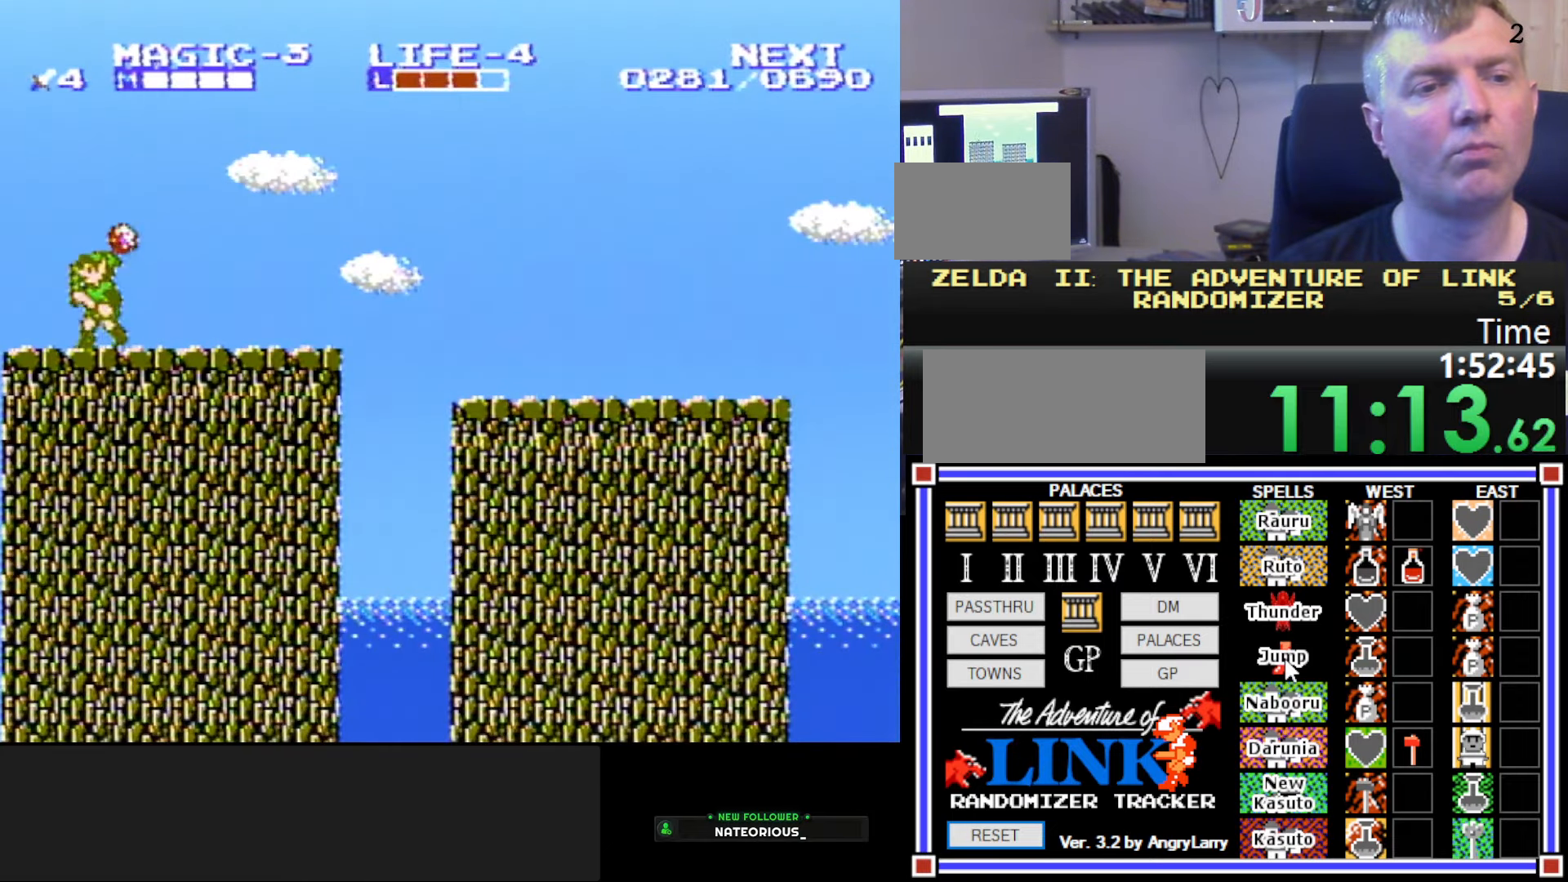
{"buttons": ["B"], "events": [[33, "A", "down"], [117, "B", "down"], [217, "A", "up"], [250, "DPAD_LEFT", "up"]]}
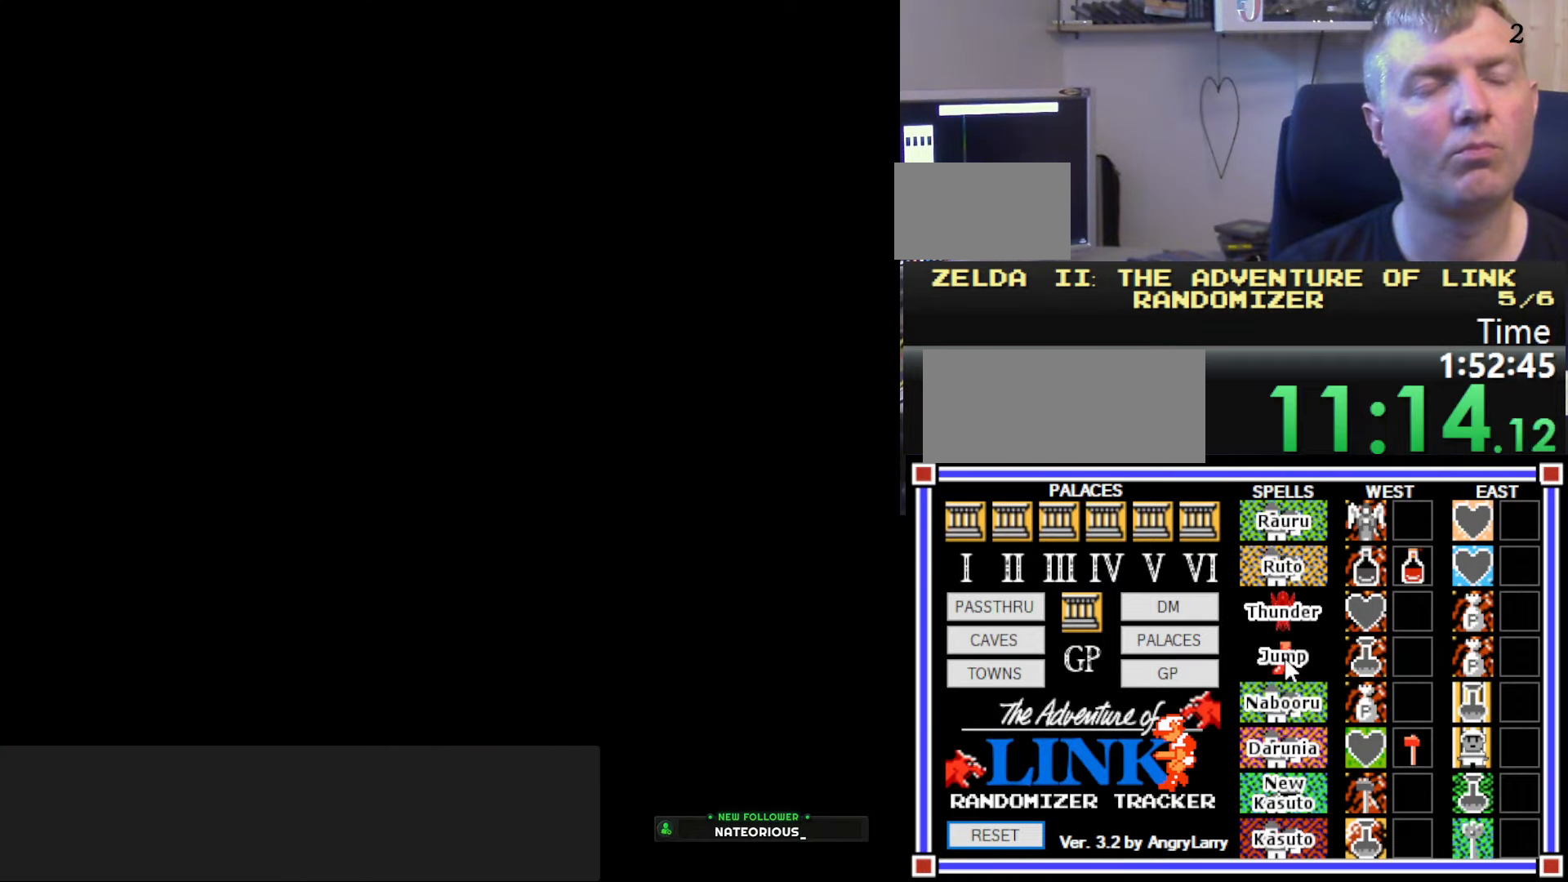
{"buttons": [], "events": [[117, "B", "up"]]}